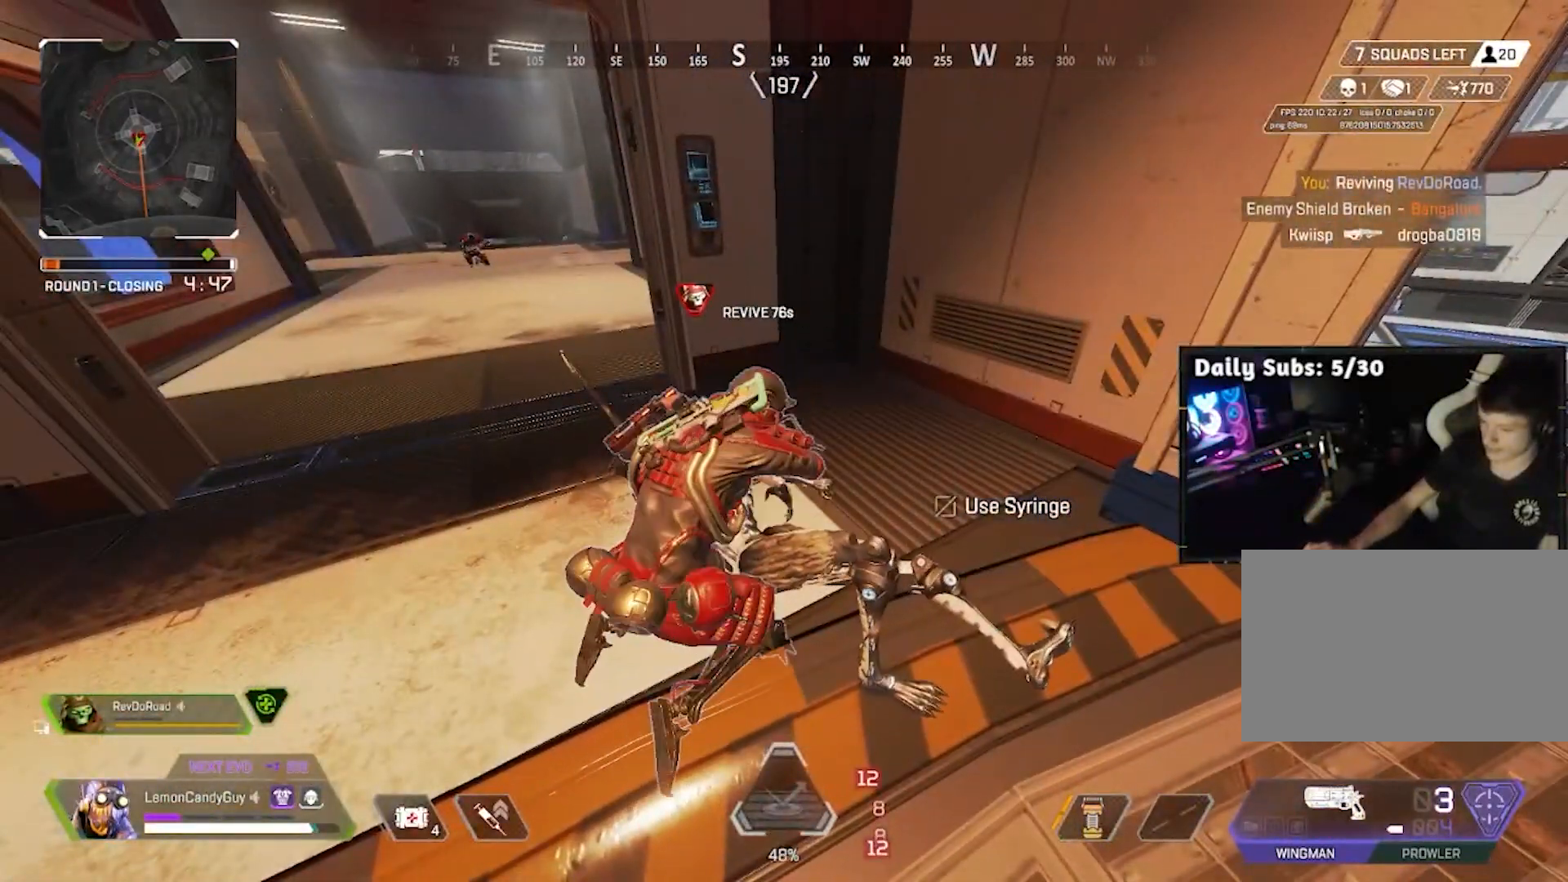
Gameplay with keyboard and mouse; each line is a JSON object with the keys and mouse buttons held at the frame after it. "events" lists presses ("down") and releases ("up") of "1", "2", "3", "4", "5", "a", "alt", "b", "c", "ctrl", "d", "e", "f", "g", "q", "r", "s", "shift", "space", "t", "tab", "tilde", "v", "w", "x", "z", "mouse_left", "mouse_right", "mouse_mb4" and "mouse_mb5" between this image and that frame as [ms after this image, input, new state], when the widget could be followed in between. "mouse_left", "mouse_right", "mouse_mb4", "mouse_mb5" = the "left", "right", "mb4", "mb5" buttons of the "mouse" list. No other keys are recorded. Mouse movement is not recorded. Not read: mouse_wheel.
{"keys": ["e"], "mouse": [], "events": []}
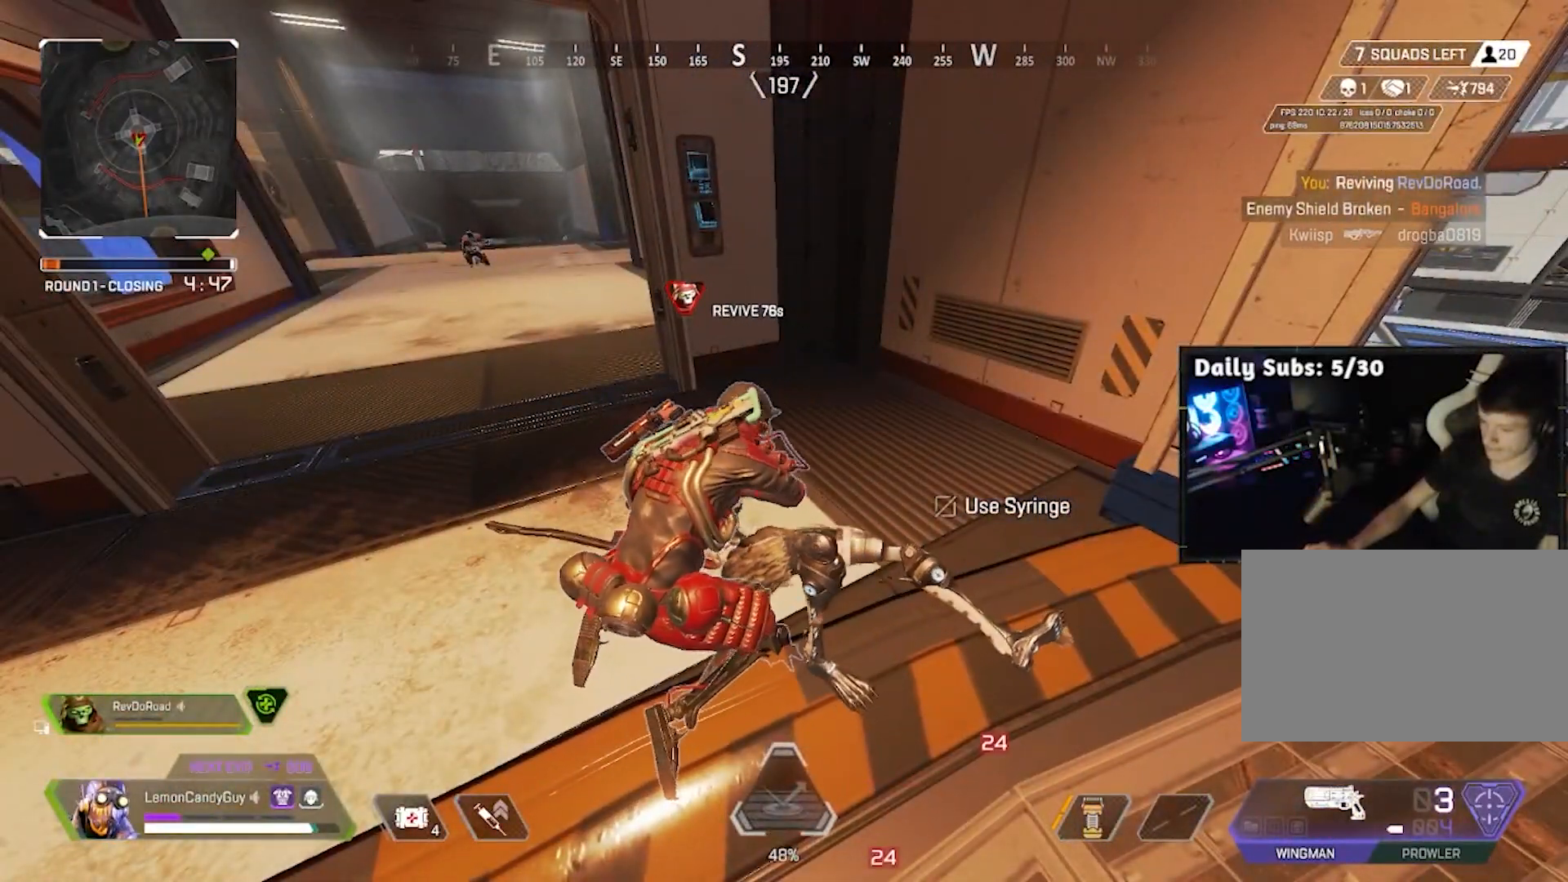
{"keys": ["e"], "mouse": [], "events": []}
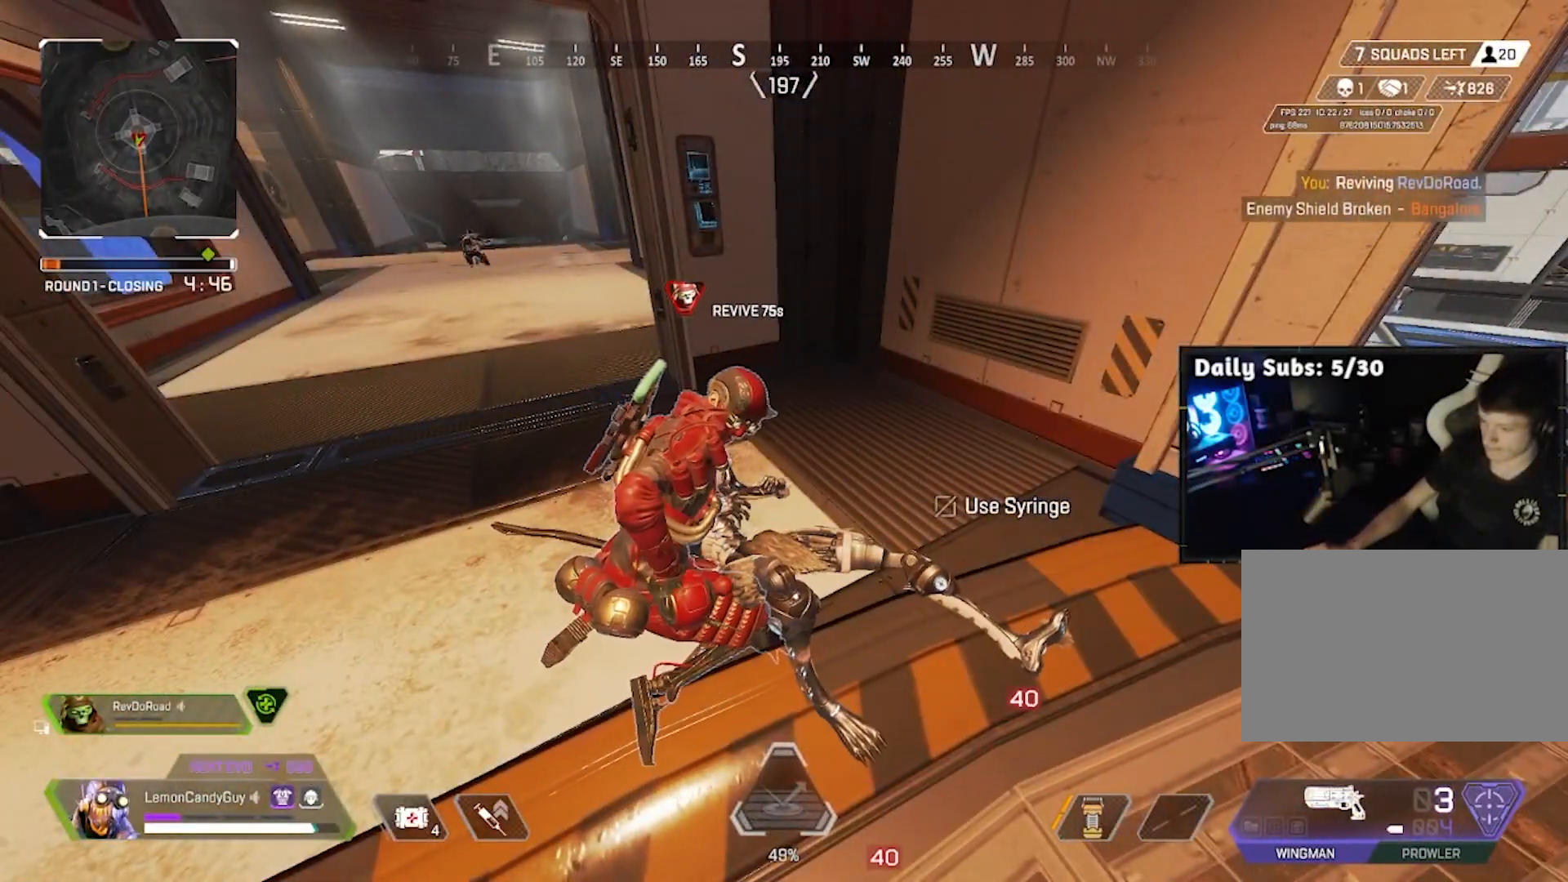
{"keys": ["e"], "mouse": [], "events": []}
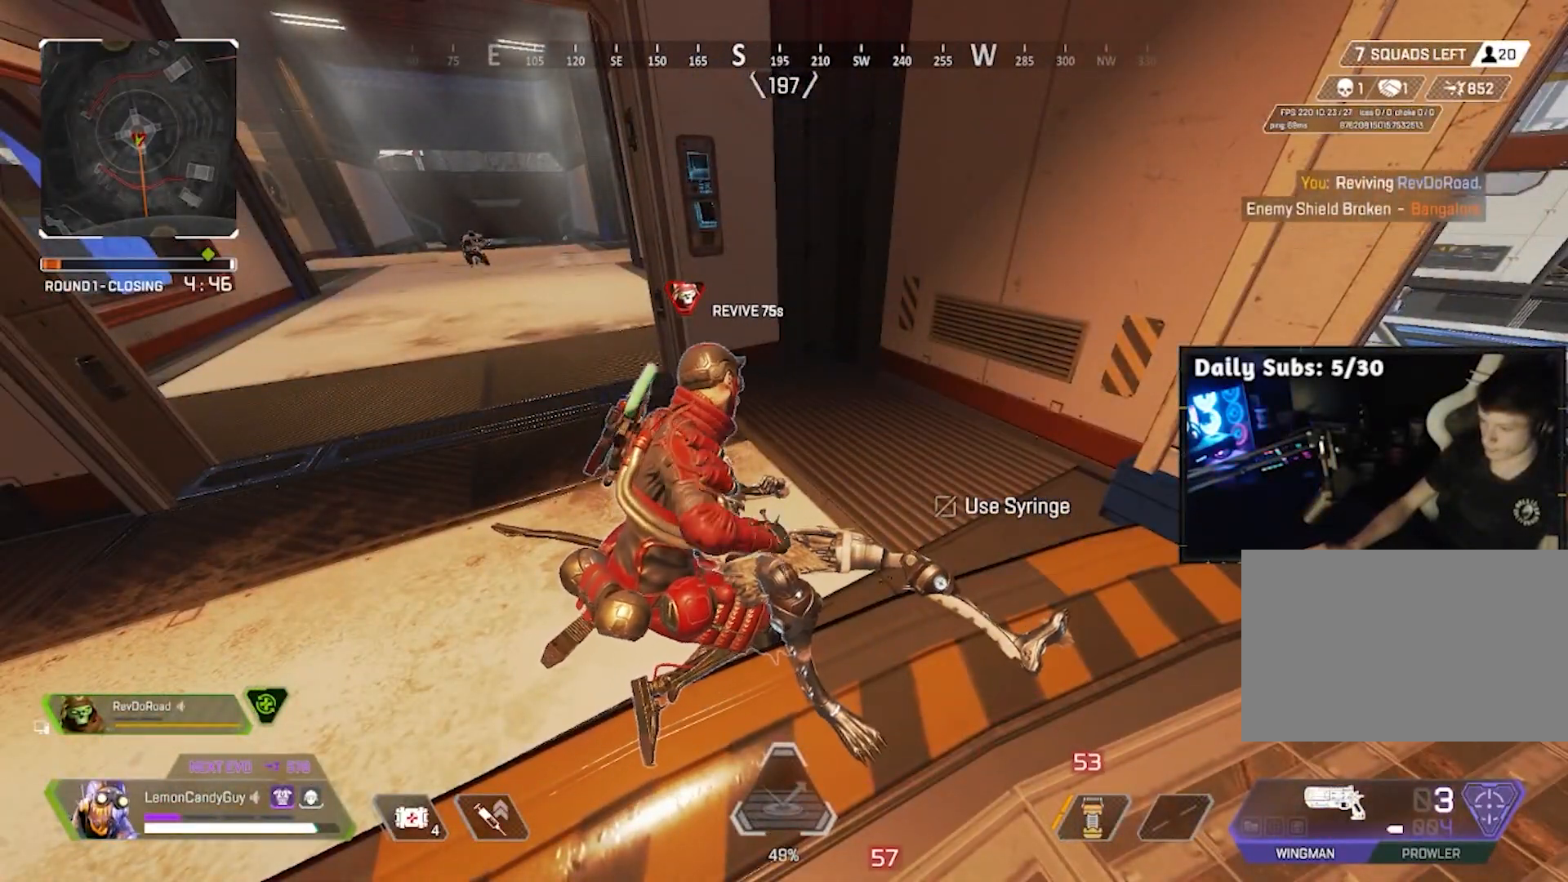
{"keys": ["e"], "mouse": [], "events": []}
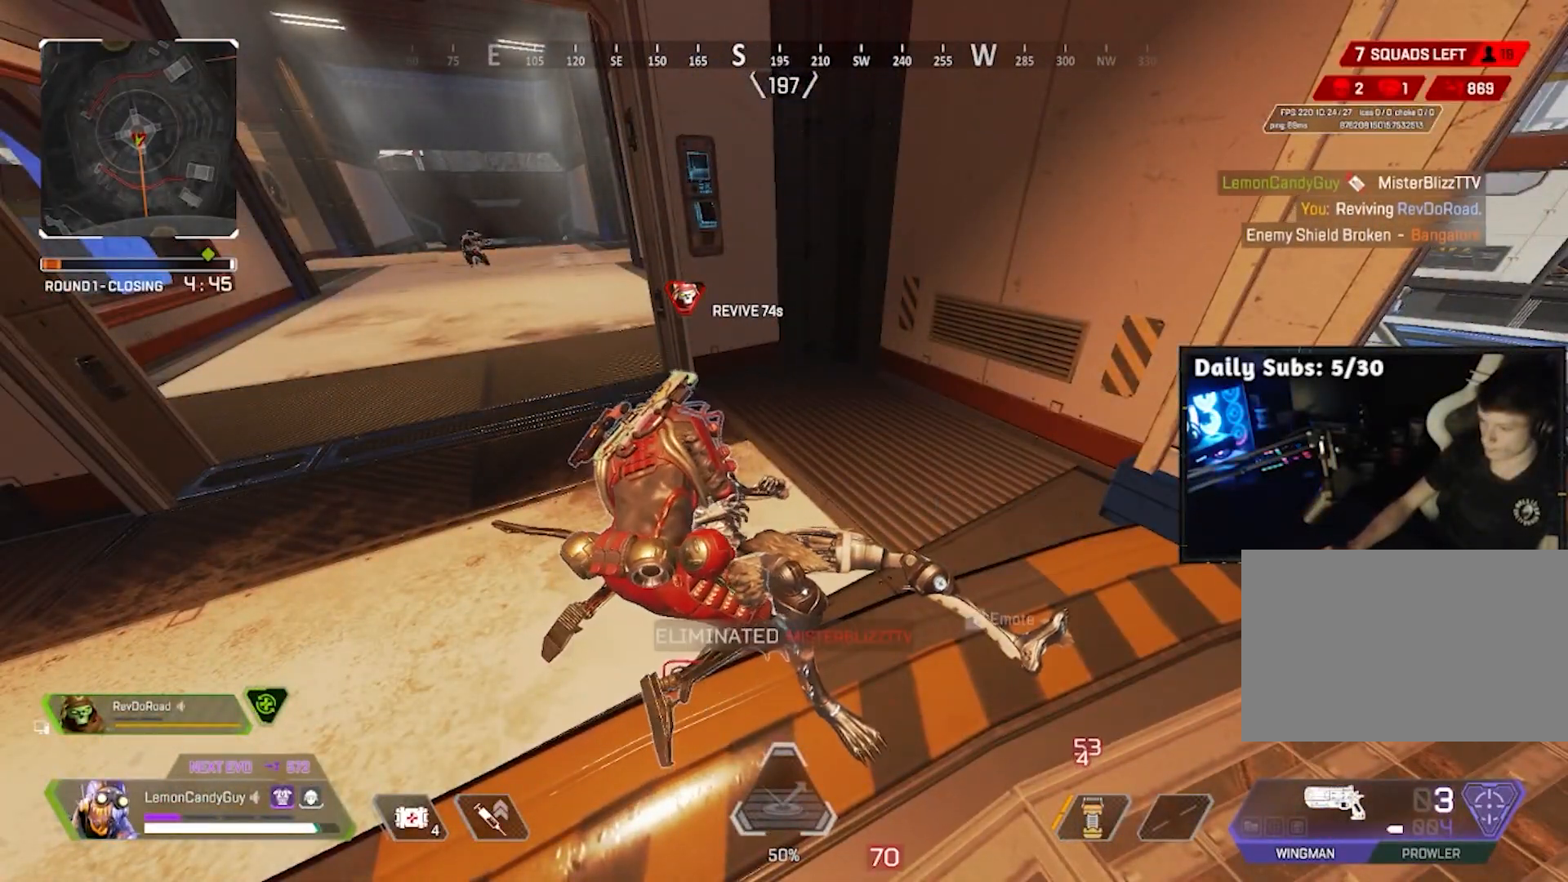
{"keys": ["e"], "mouse": [], "events": []}
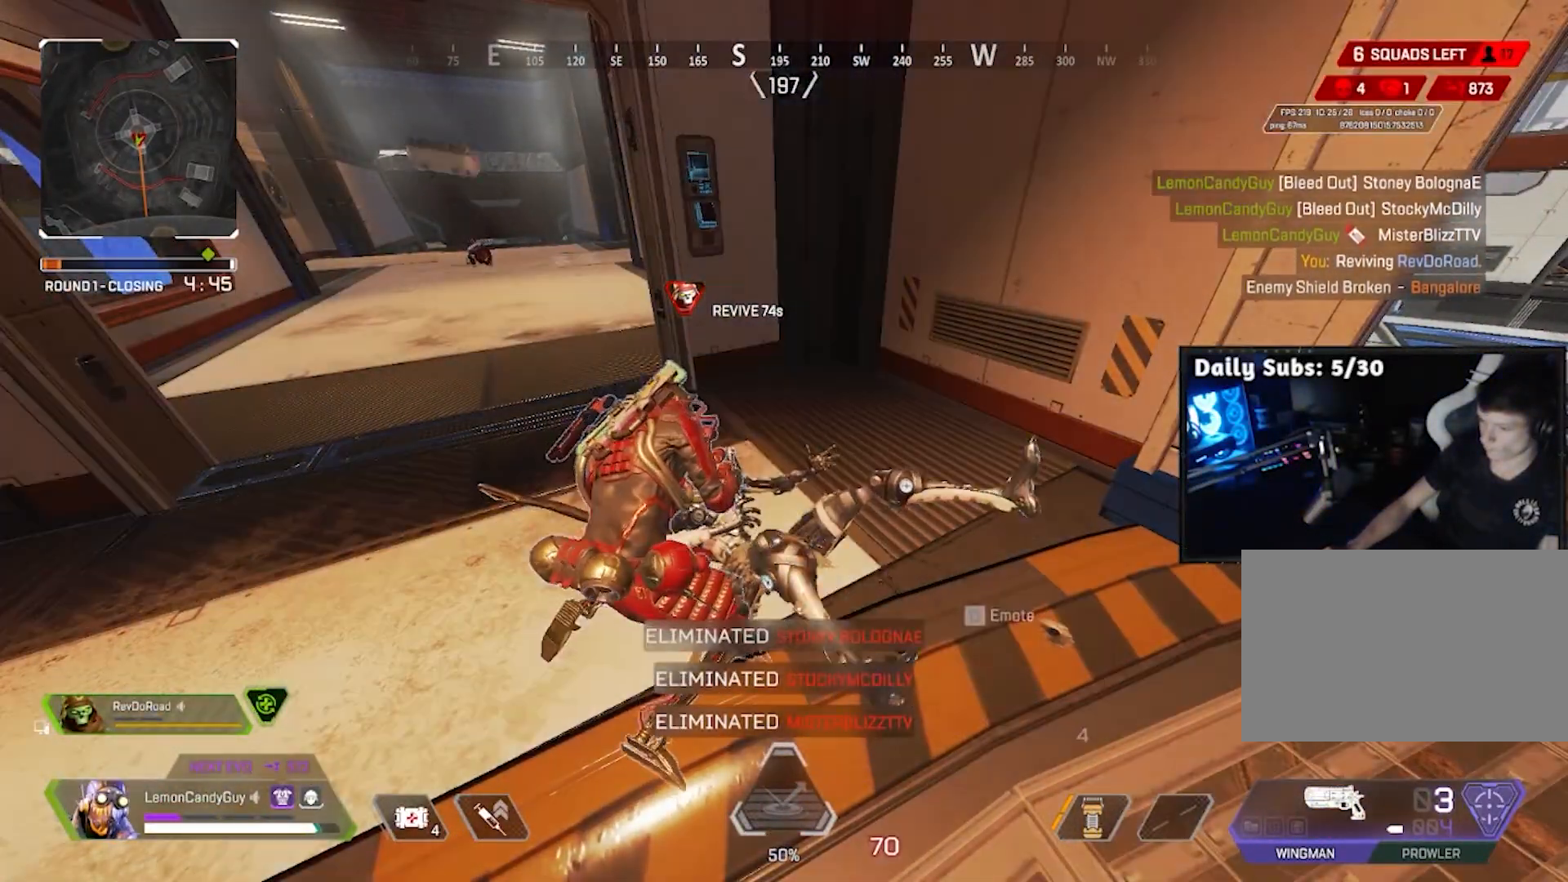
{"keys": ["e"], "mouse": [], "events": []}
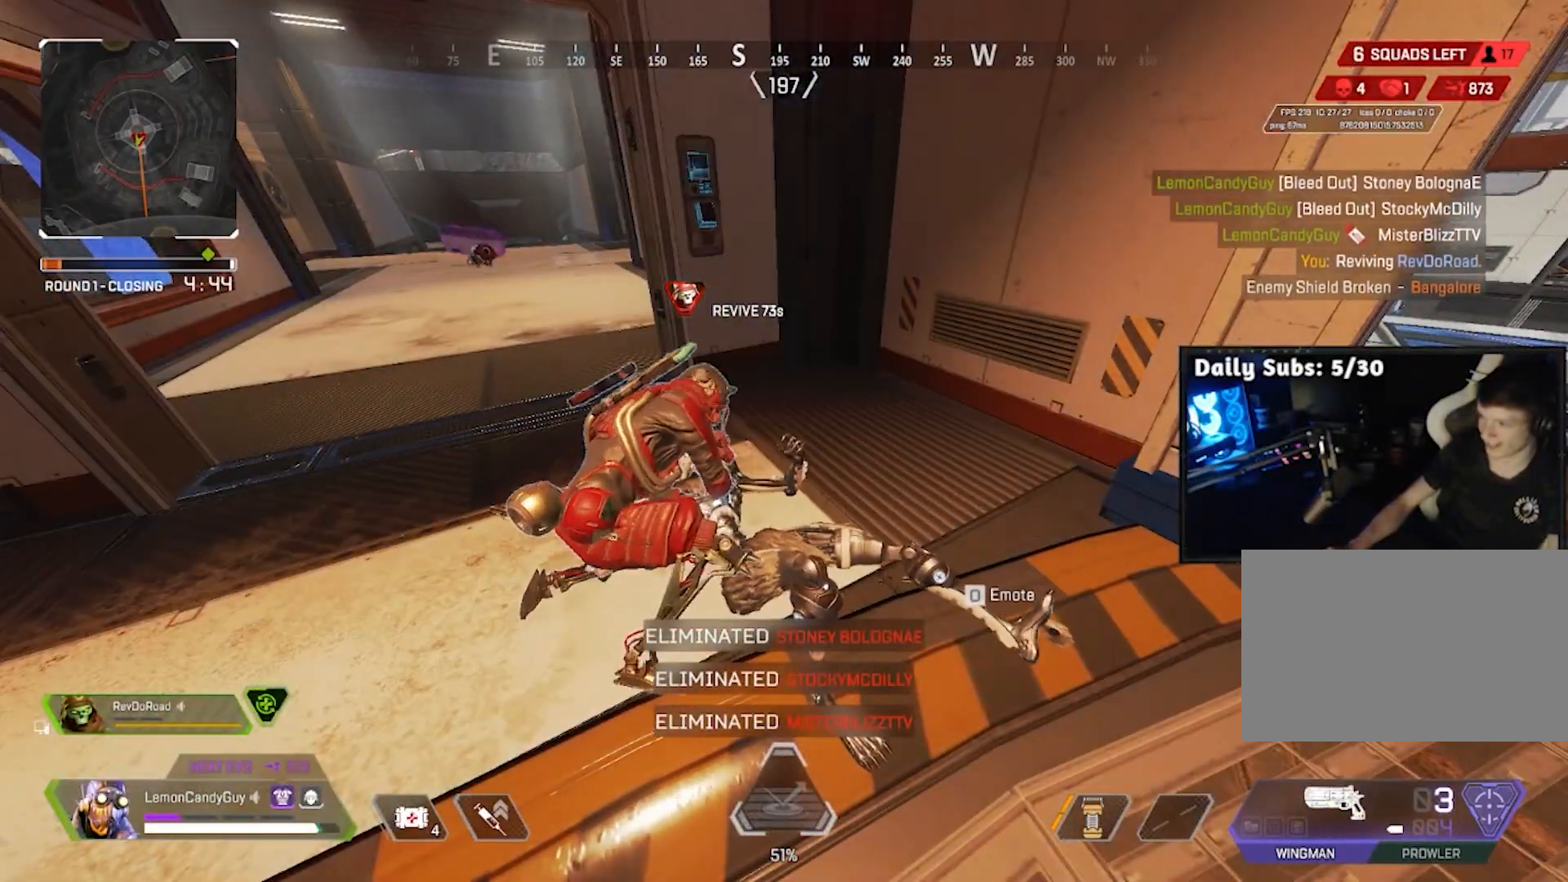
{"keys": ["e"], "mouse": [], "events": []}
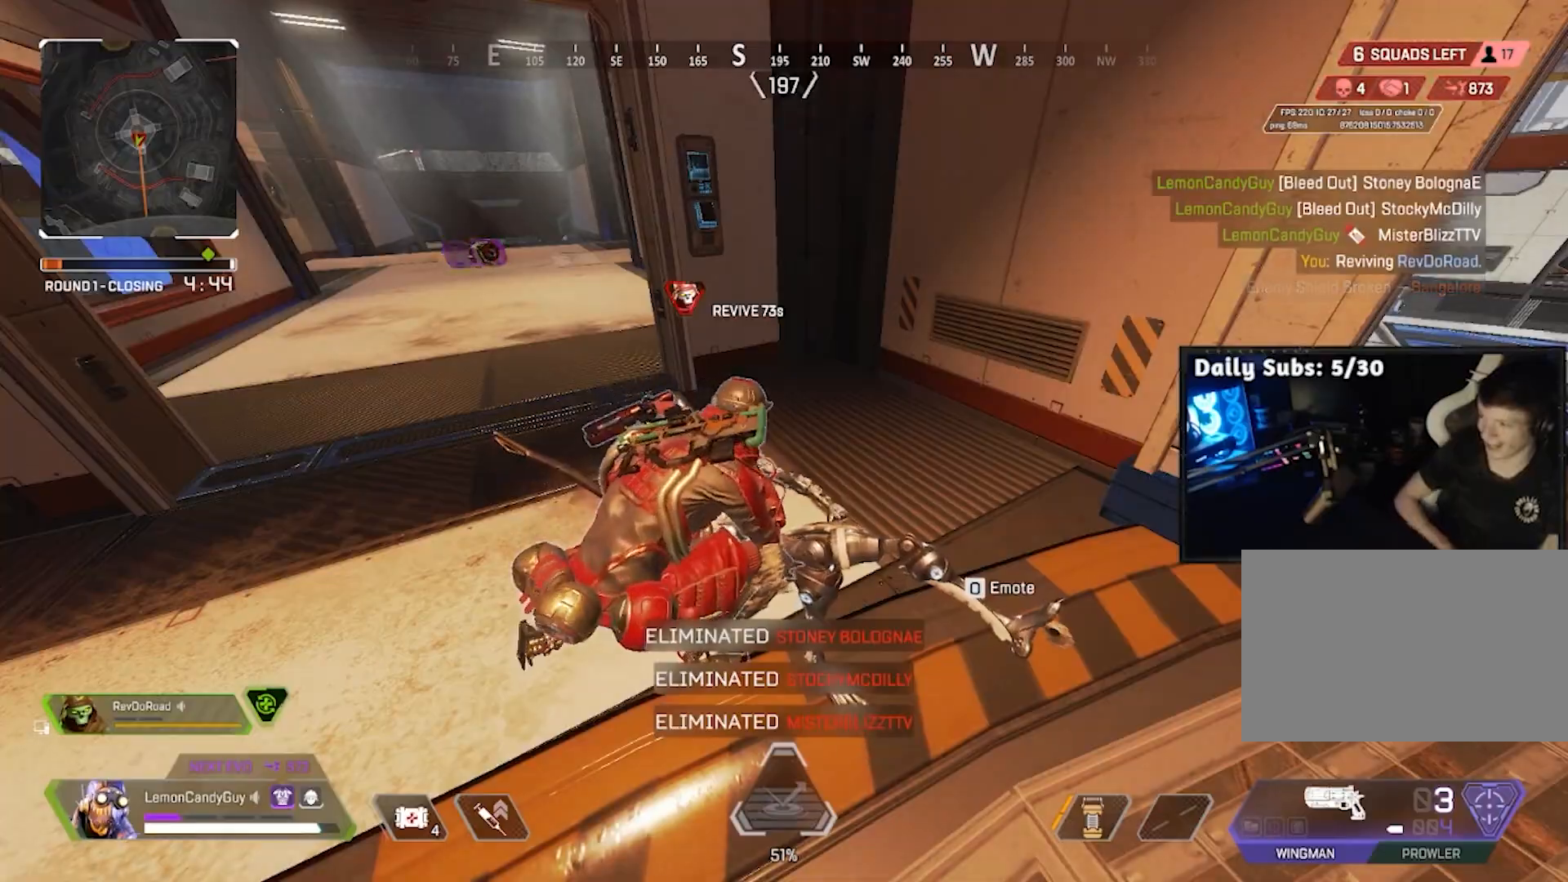
{"keys": ["e"], "mouse": [], "events": []}
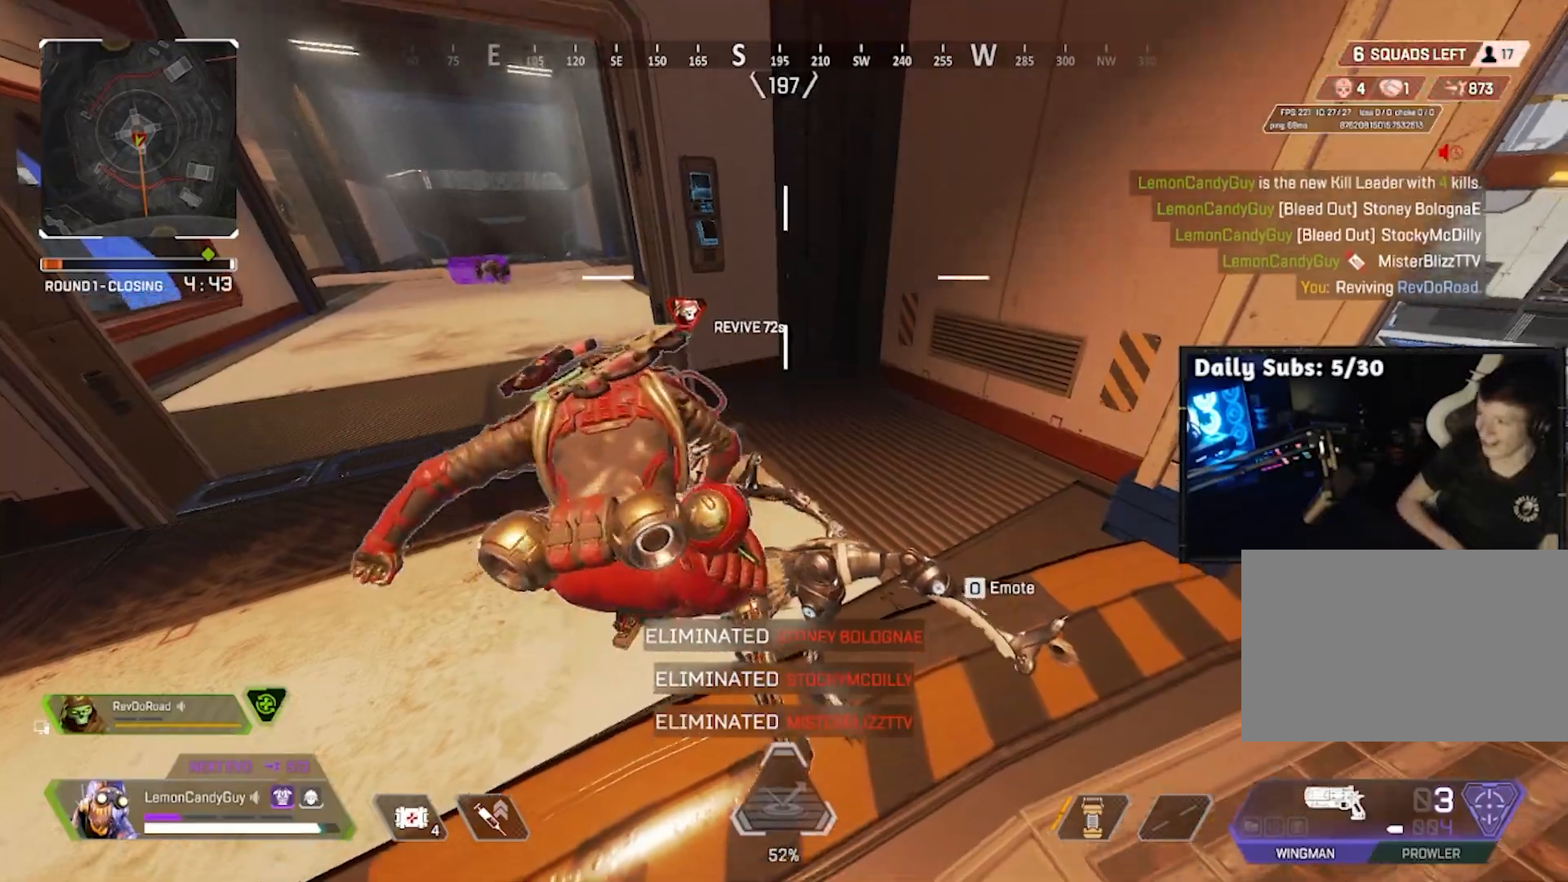
{"keys": ["e"], "mouse": [], "events": []}
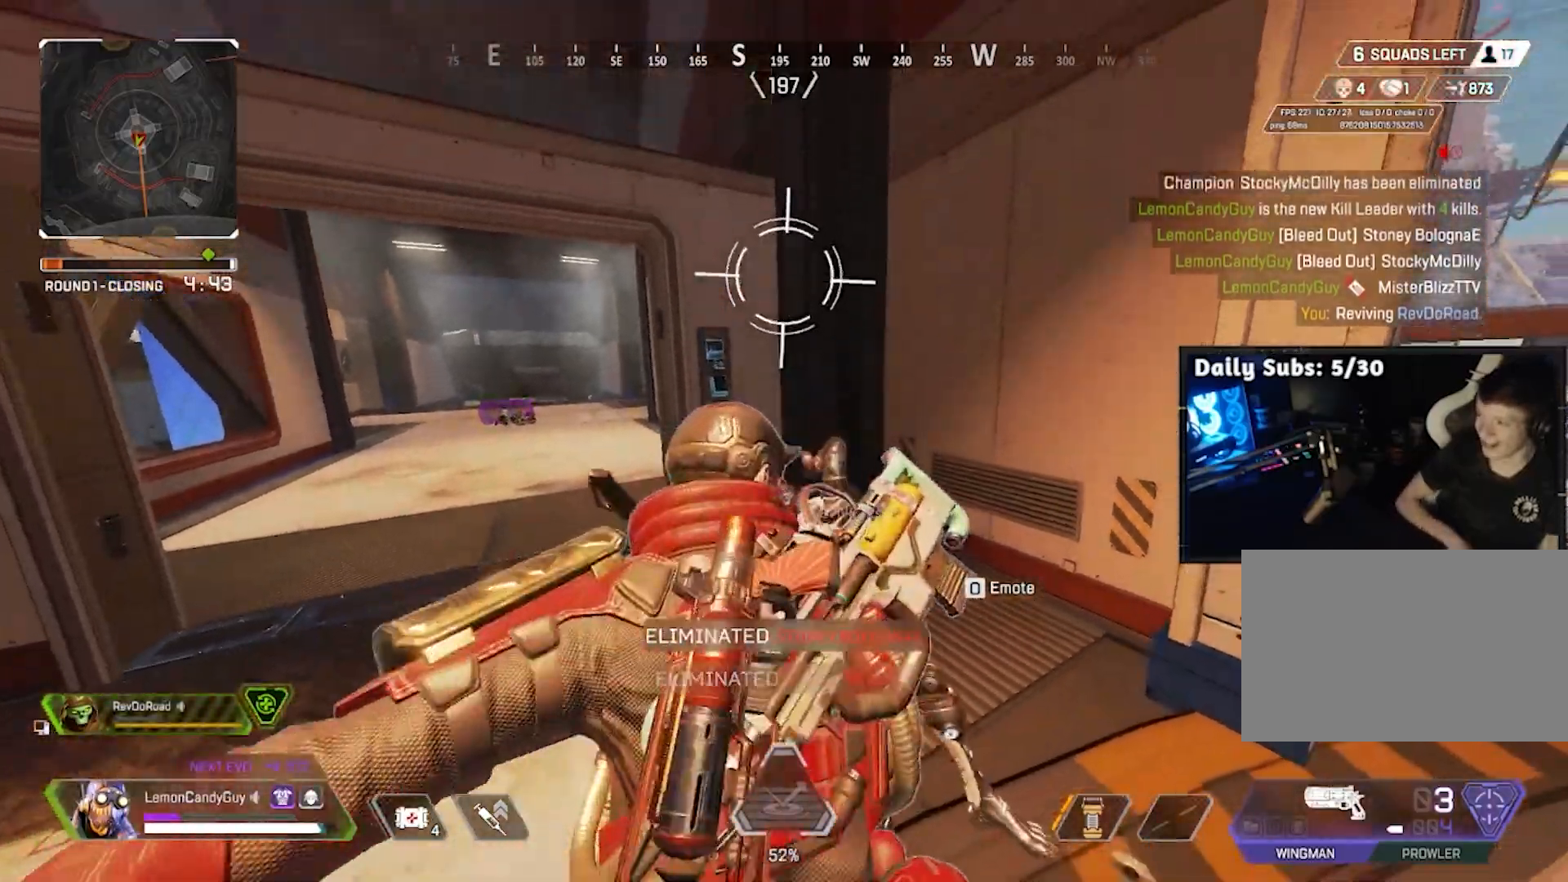
{"keys": [], "mouse": [], "events": [[17, "a", "down"], [67, "a", "up"], [83, "e", "up"]]}
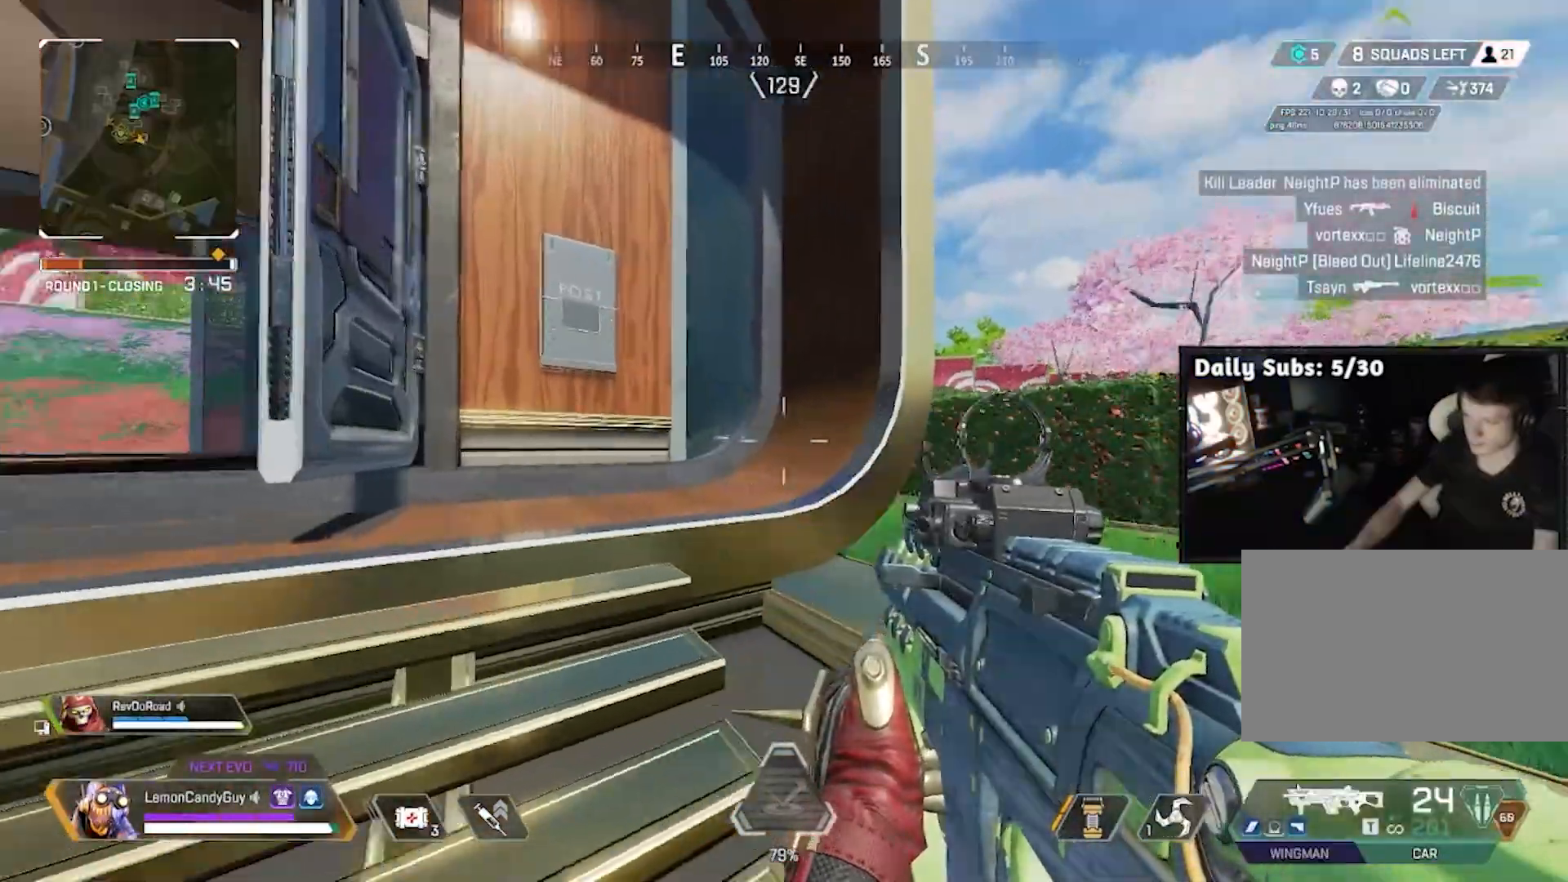
{"keys": ["w"], "mouse": [], "events": [[100, "a", "down"], [183, "w", "down"], [217, "a", "up"]]}
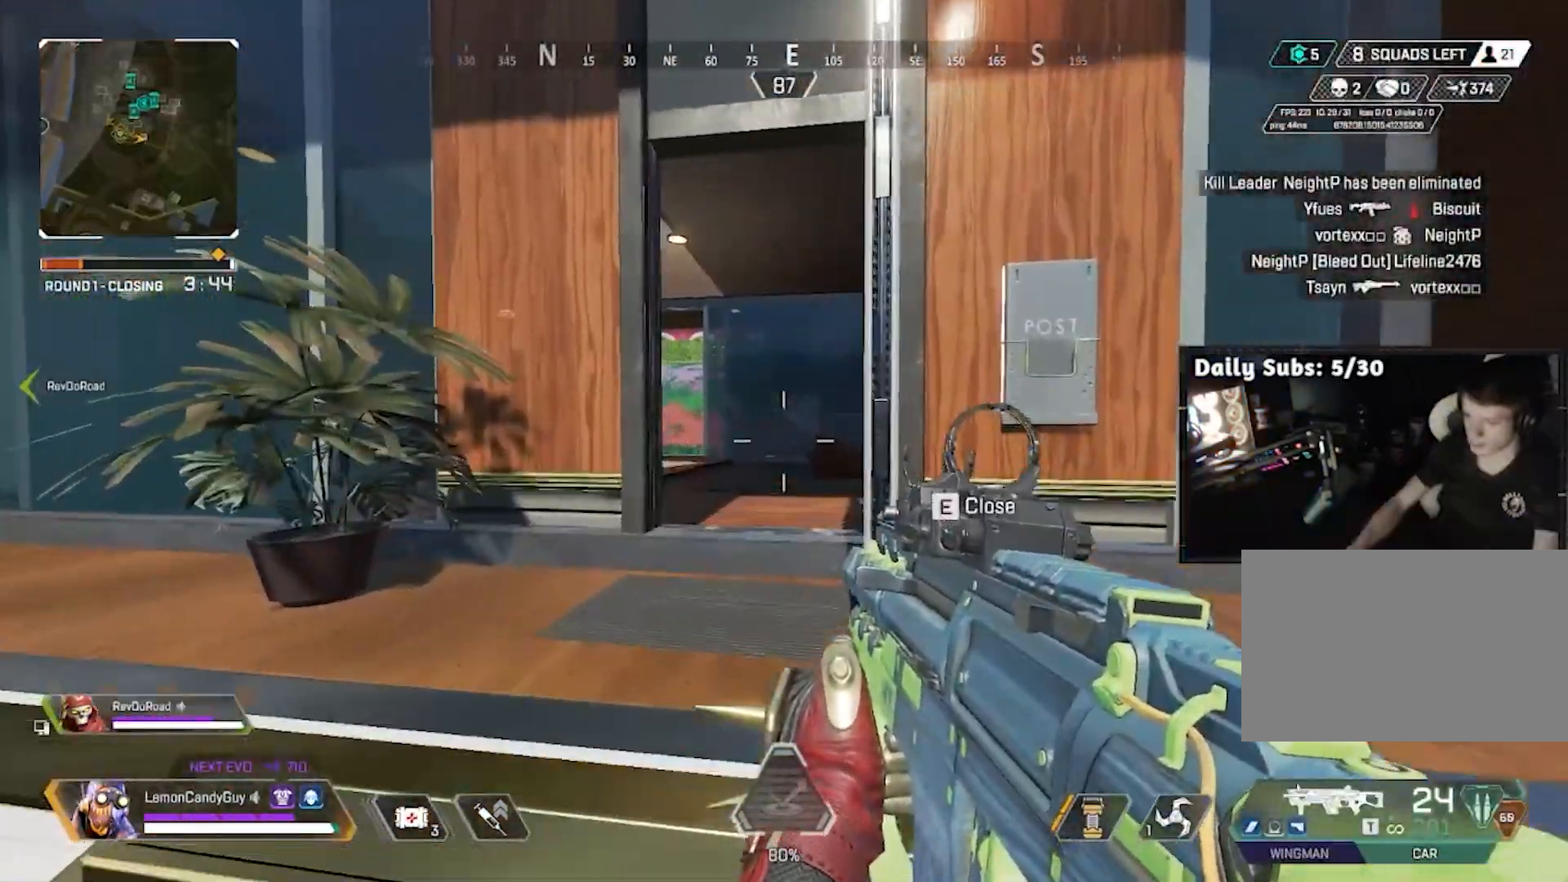
{"keys": ["w"], "mouse": [], "events": [[17, "w", "up"], [200, "a", "down"], [200, "w", "down"], [300, "a", "up"], [350, "w", "up"], [483, "w", "down"]]}
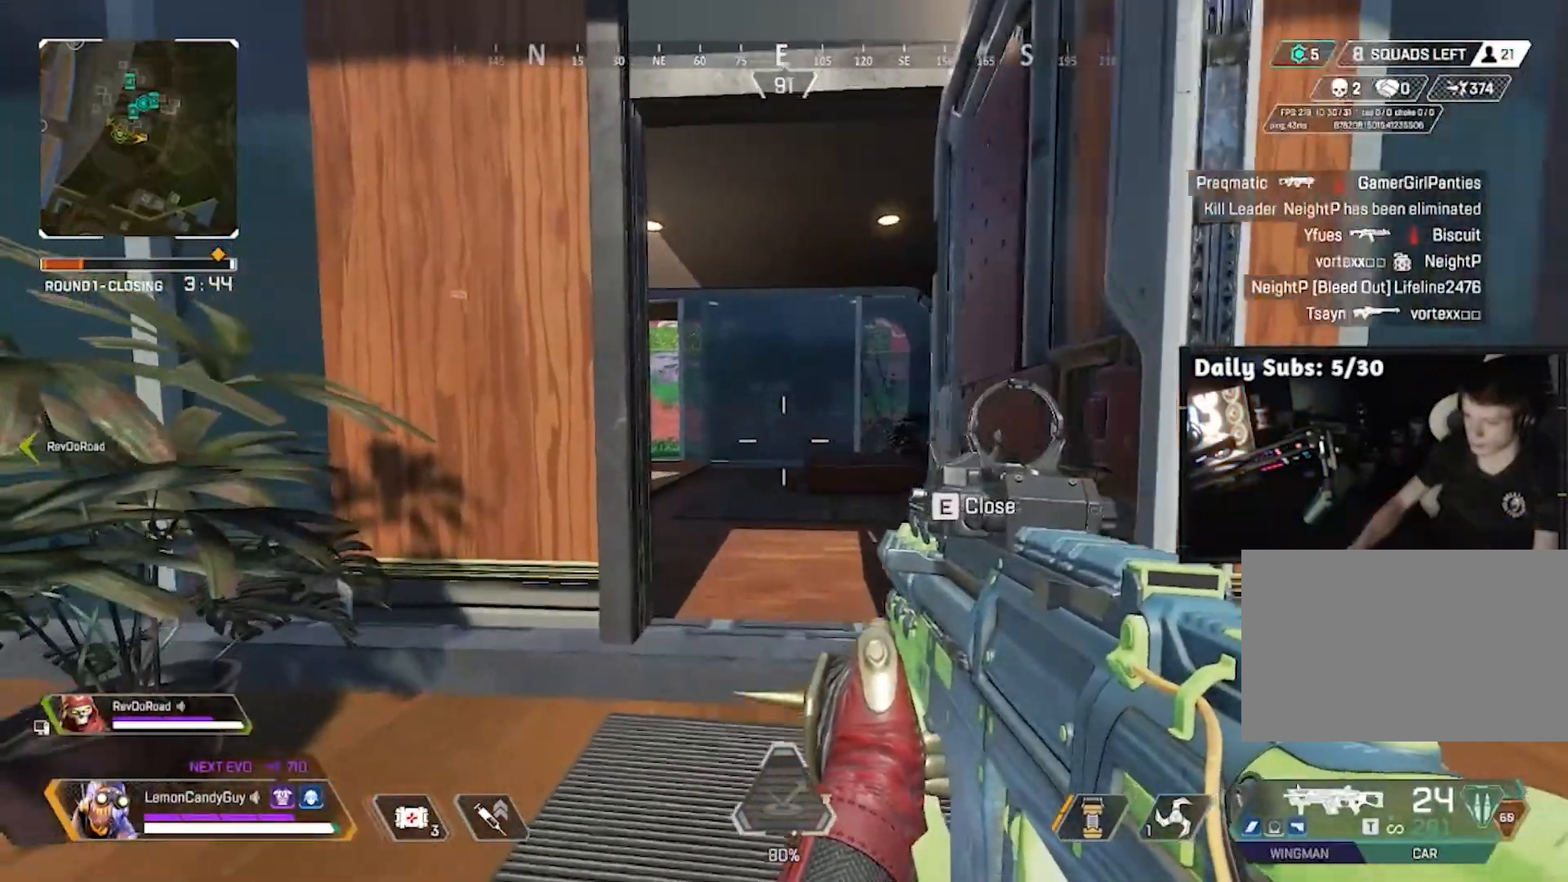
{"keys": [], "mouse": [], "events": [[83, "w", "up"], [400, "w", "down"], [500, "w", "up"]]}
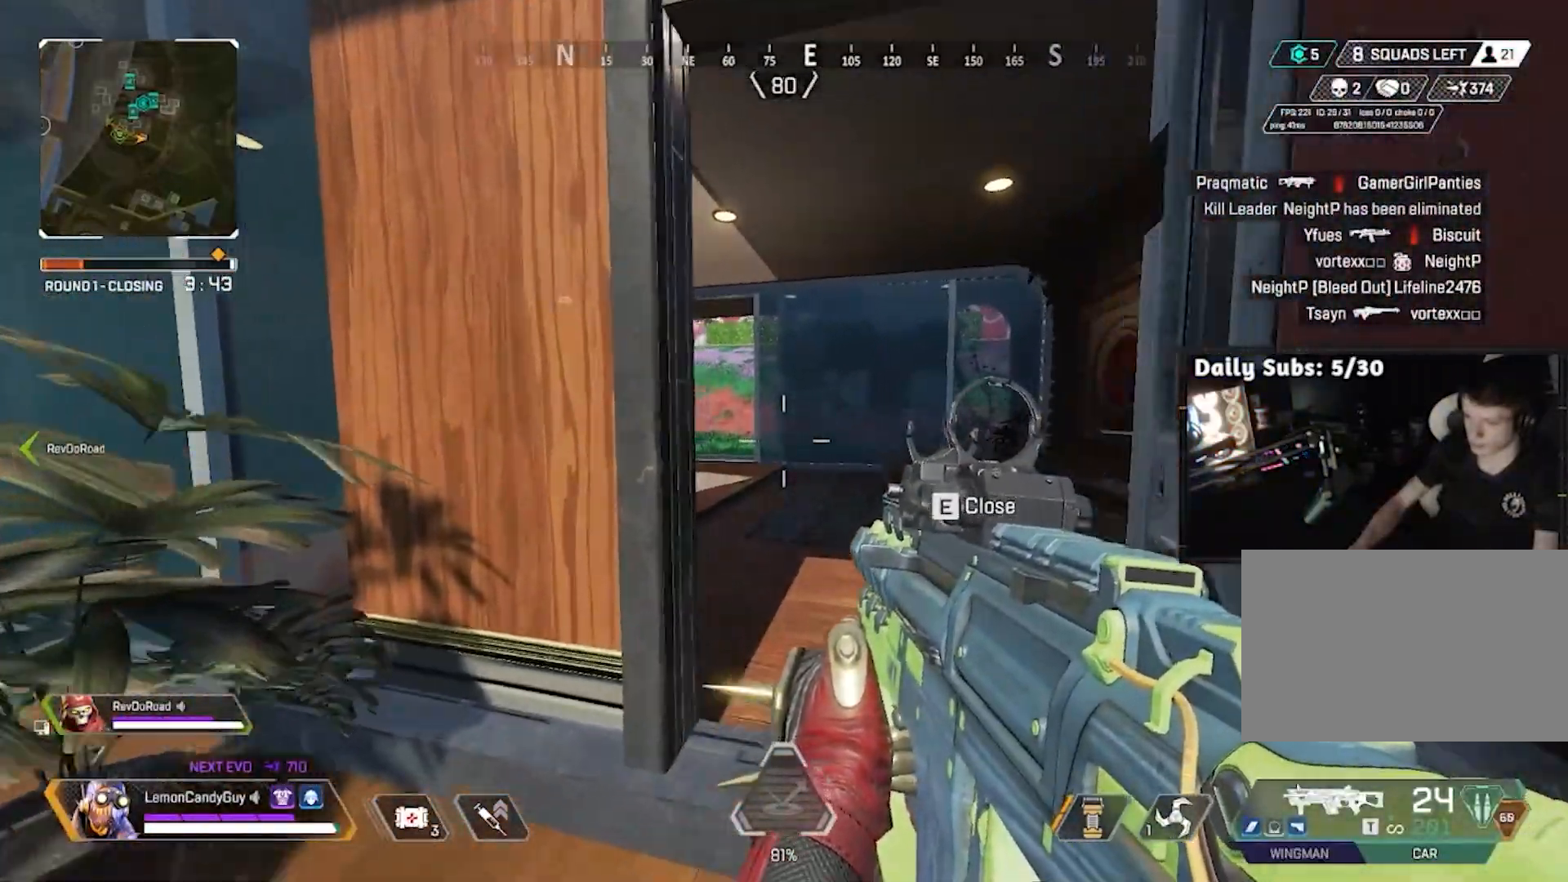
{"keys": [], "mouse": ["right"], "events": [[417, "mouse_right", "down"]]}
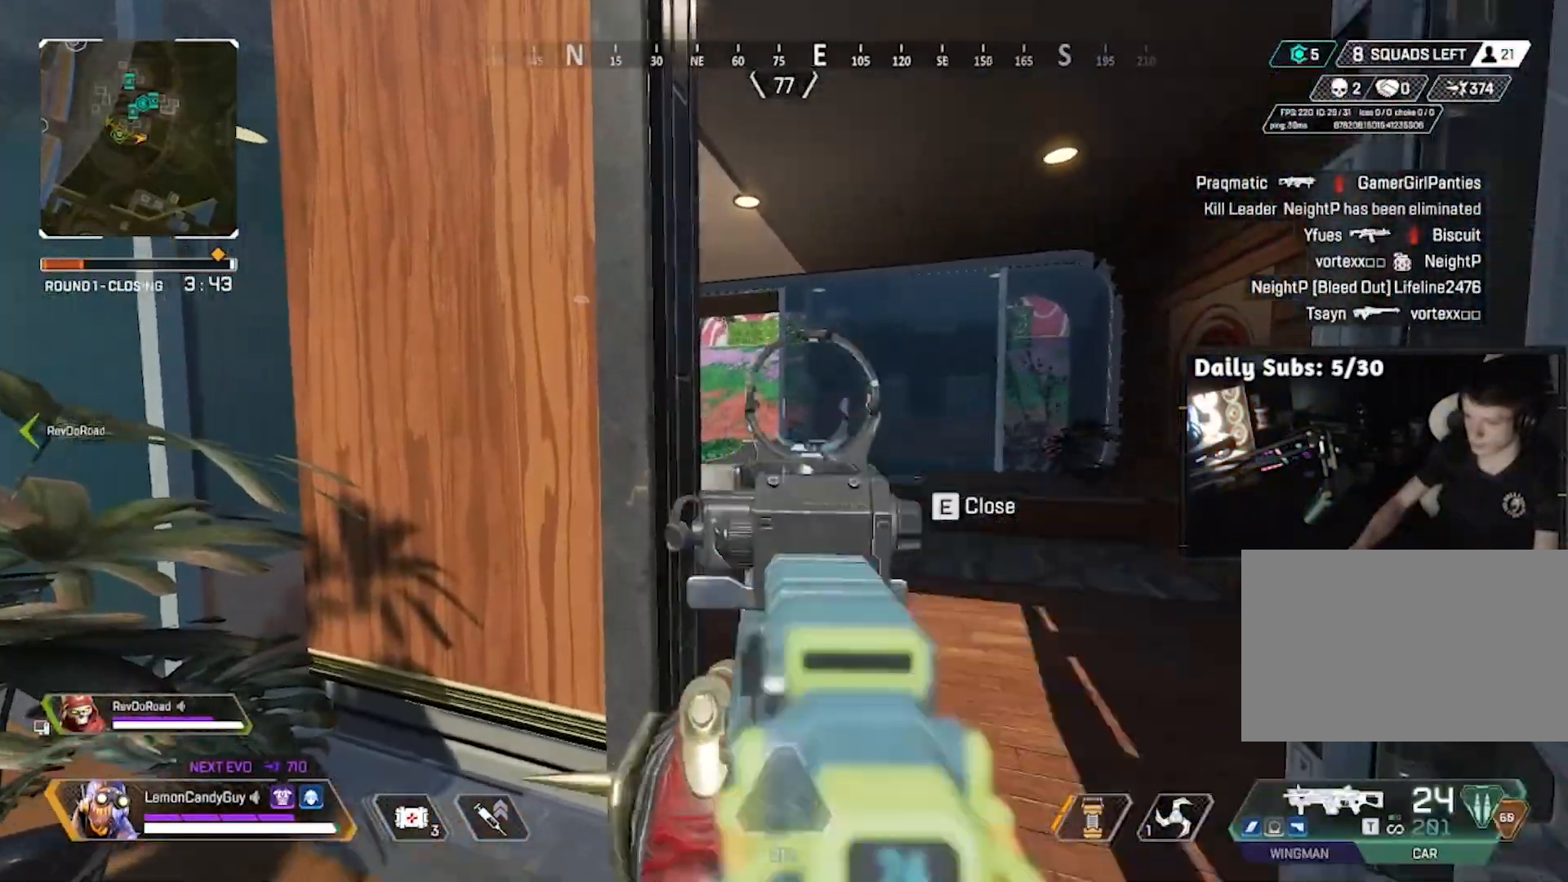
{"keys": [], "mouse": ["left", "right"], "events": [[67, "w", "down"], [100, "mouse_left", "down"], [167, "w", "up"]]}
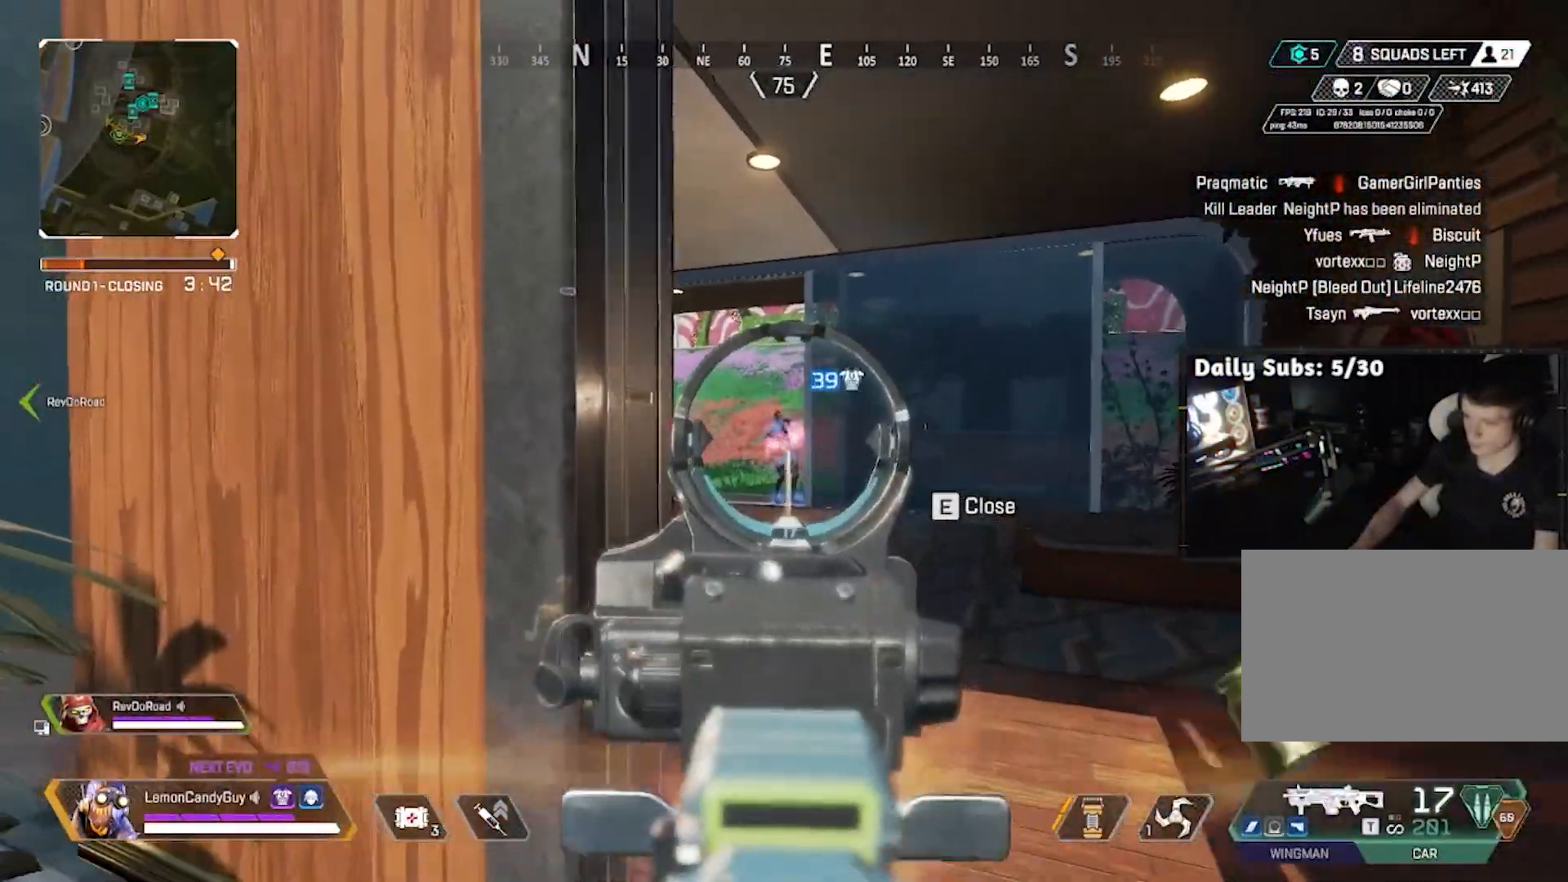
{"keys": [], "mouse": ["left", "right"], "events": []}
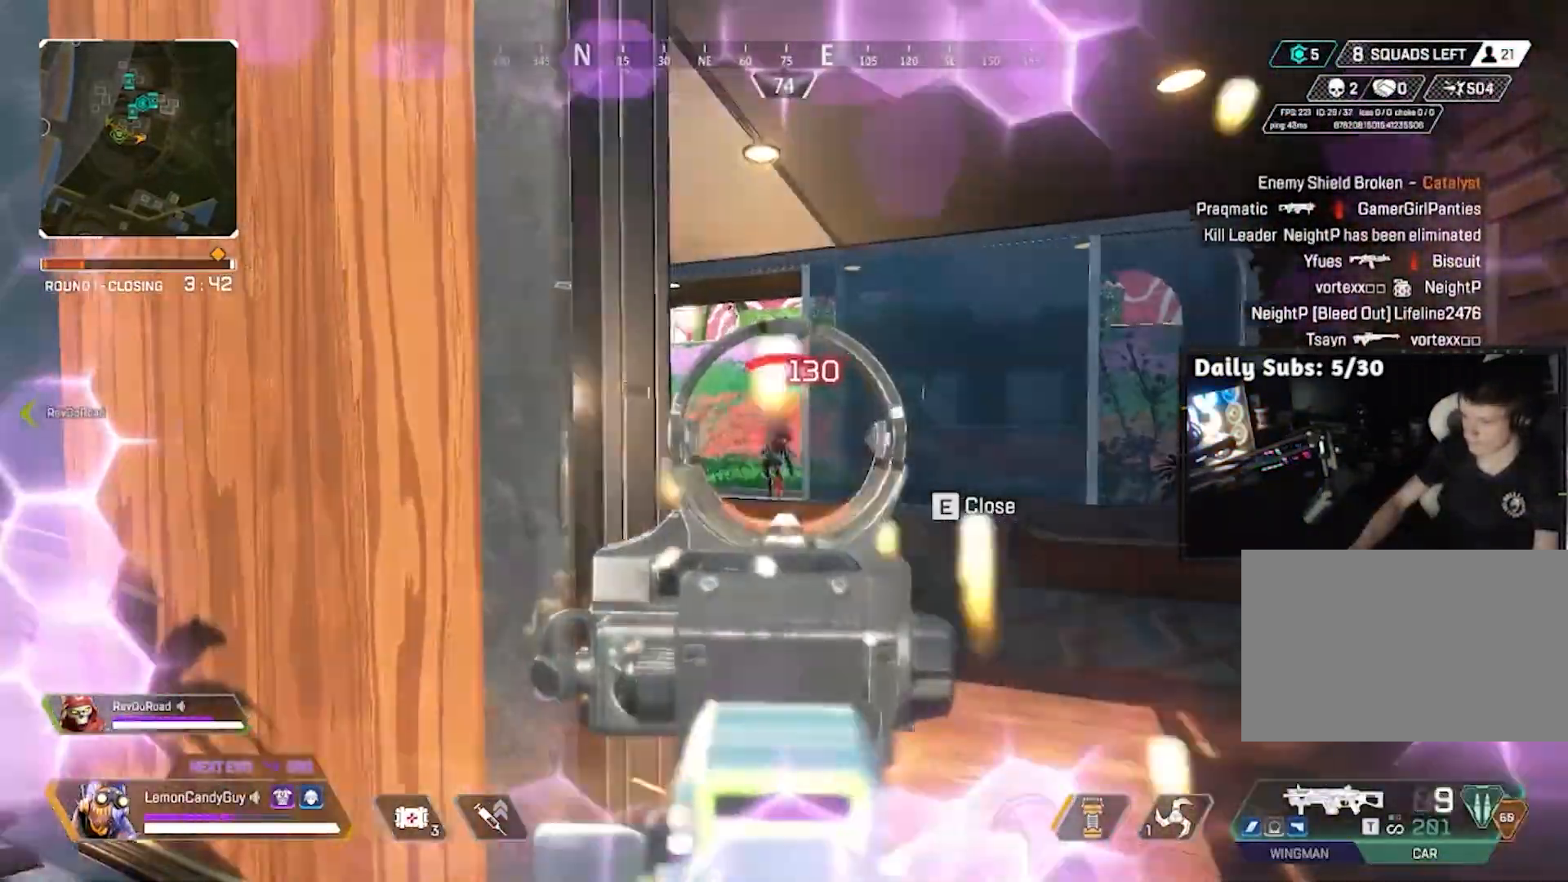
{"keys": ["r", "w"], "mouse": ["left", "right"], "events": [[467, "r", "down"], [467, "w", "down"]]}
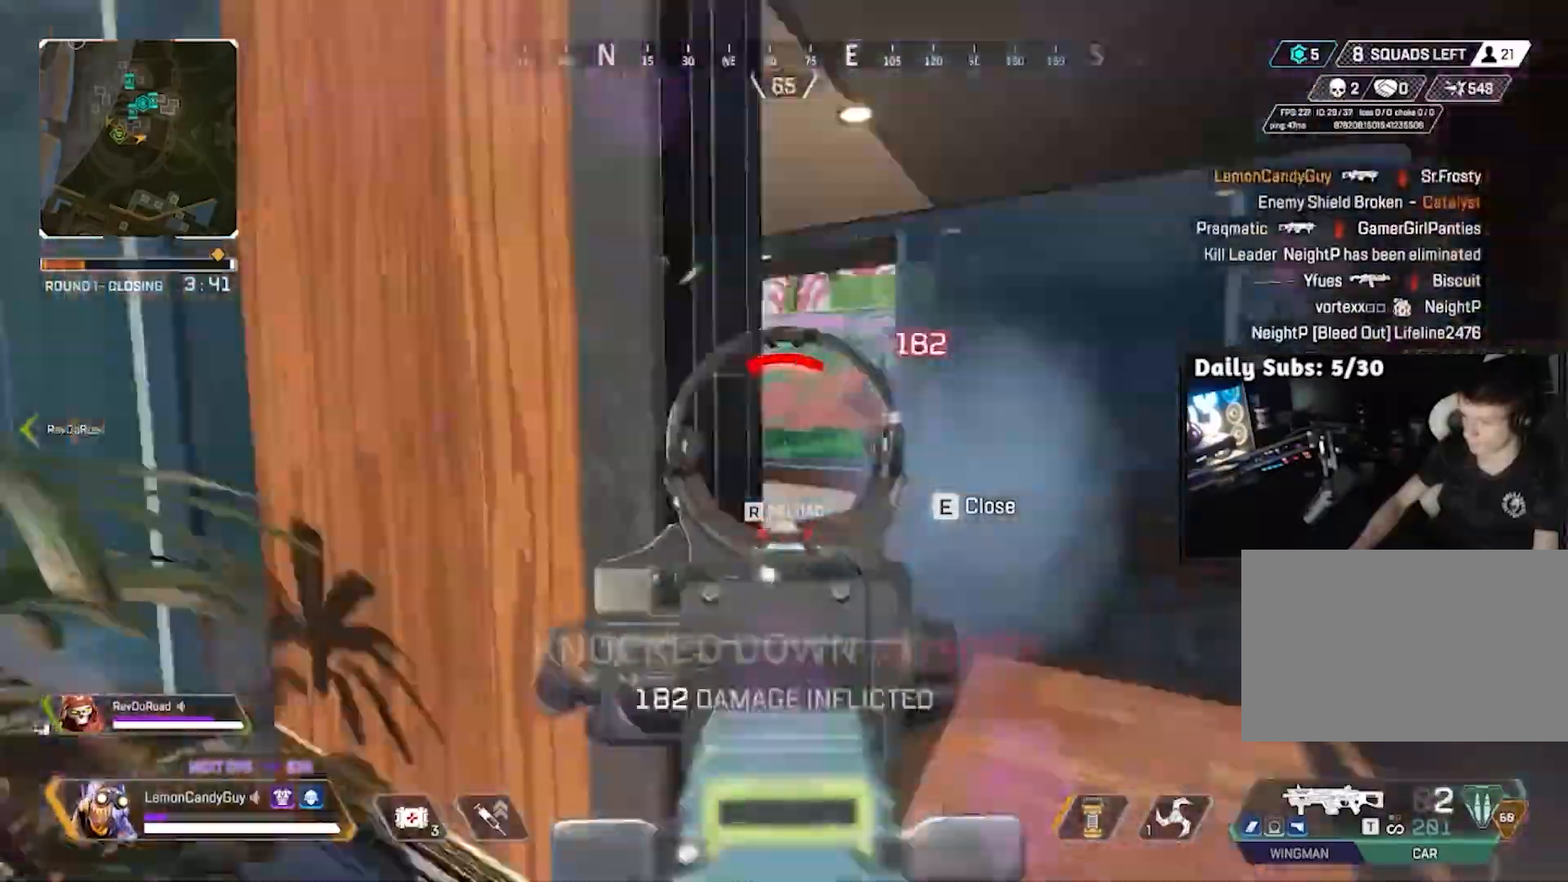
{"keys": ["tab", "w"], "mouse": [], "events": [[17, "a", "down"], [17, "mouse_left", "up"], [17, "mouse_right", "up"], [67, "r", "up"], [67, "shift", "down"], [383, "a", "up"], [383, "shift", "up"], [483, "tab", "down"]]}
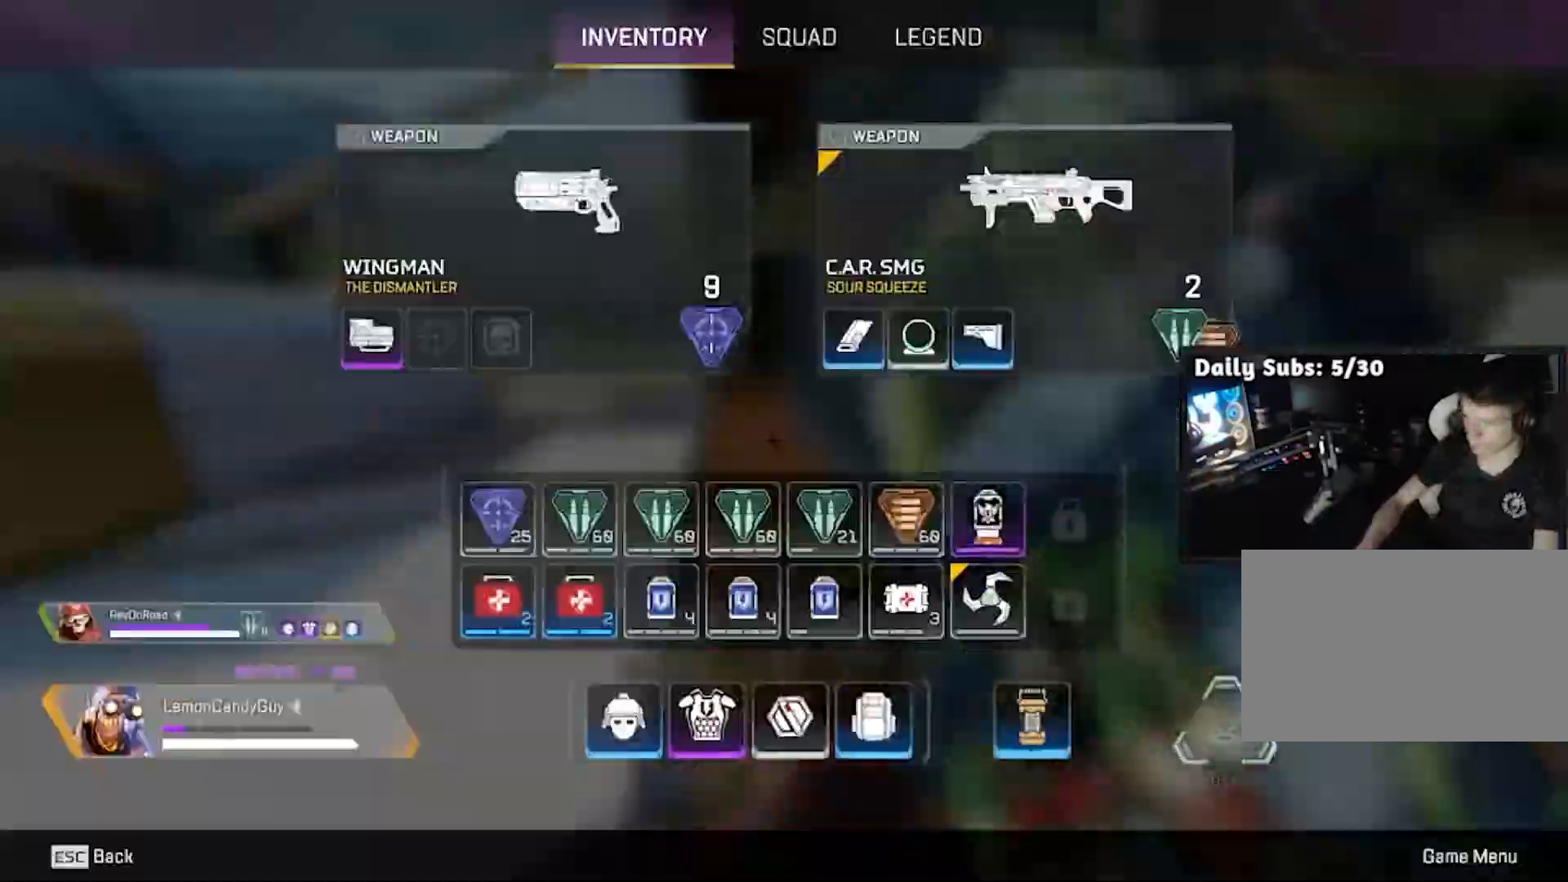
{"keys": ["w"], "mouse": [], "events": [[33, "tab", "up"]]}
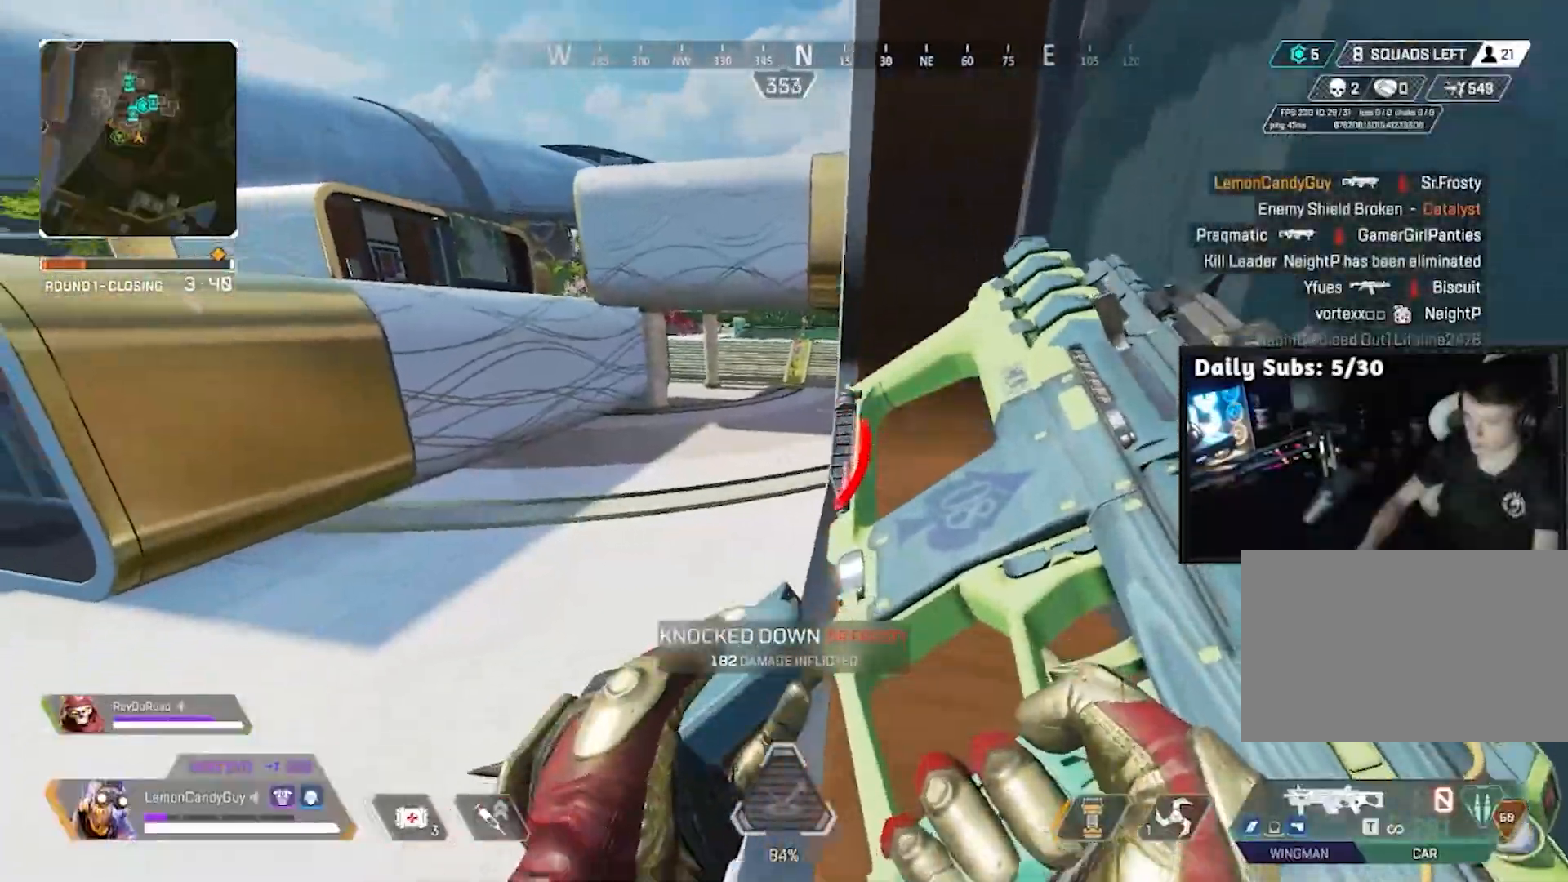
{"keys": ["4", "v", "w"], "mouse": [], "events": [[100, "shift", "down"], [283, "v", "down"], [367, "shift", "up"], [467, "4", "down"]]}
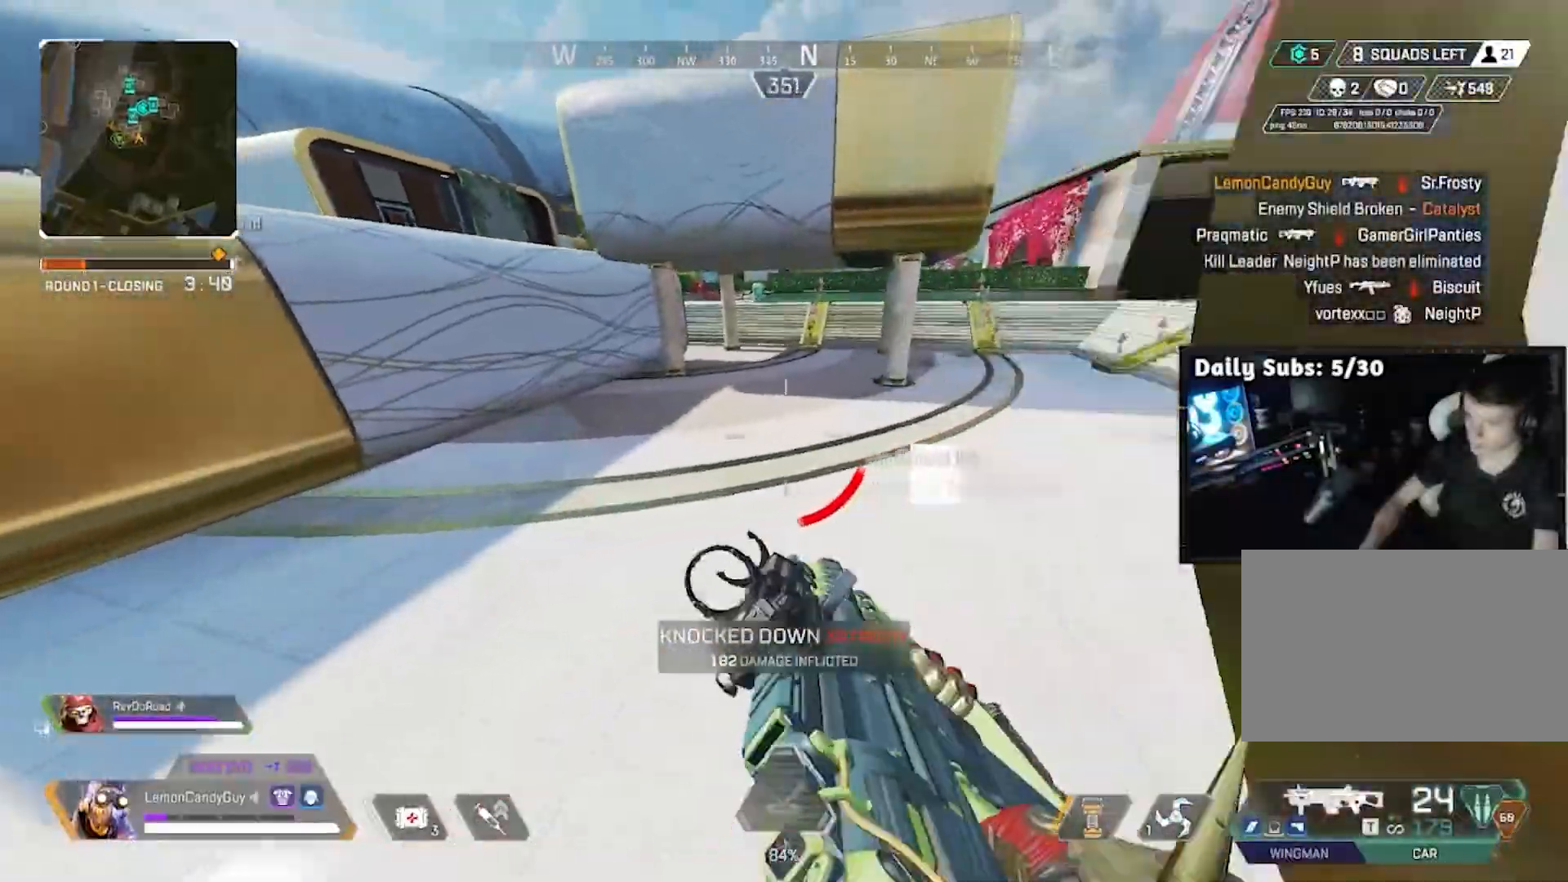
{"keys": ["v"], "mouse": [], "events": [[67, "w", "up"], [117, "4", "up"]]}
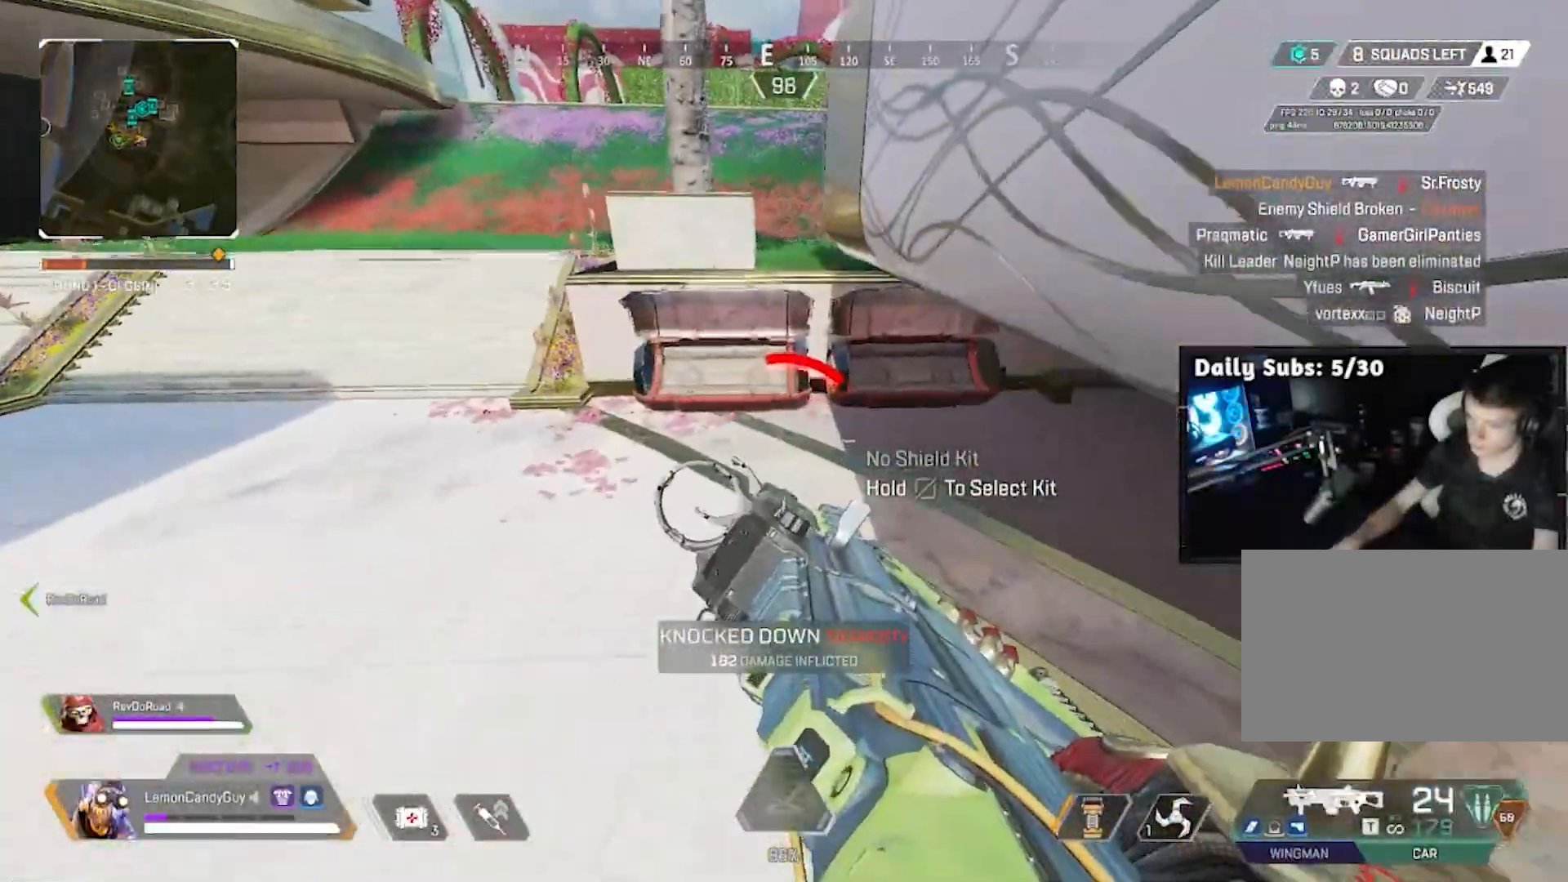
{"keys": ["a", "v", "w"], "mouse": [], "events": [[33, "a", "down"], [133, "mouse_mb4", "down"], [200, "mouse_mb4", "up"], [267, "s", "down"], [367, "s", "up"], [500, "w", "down"]]}
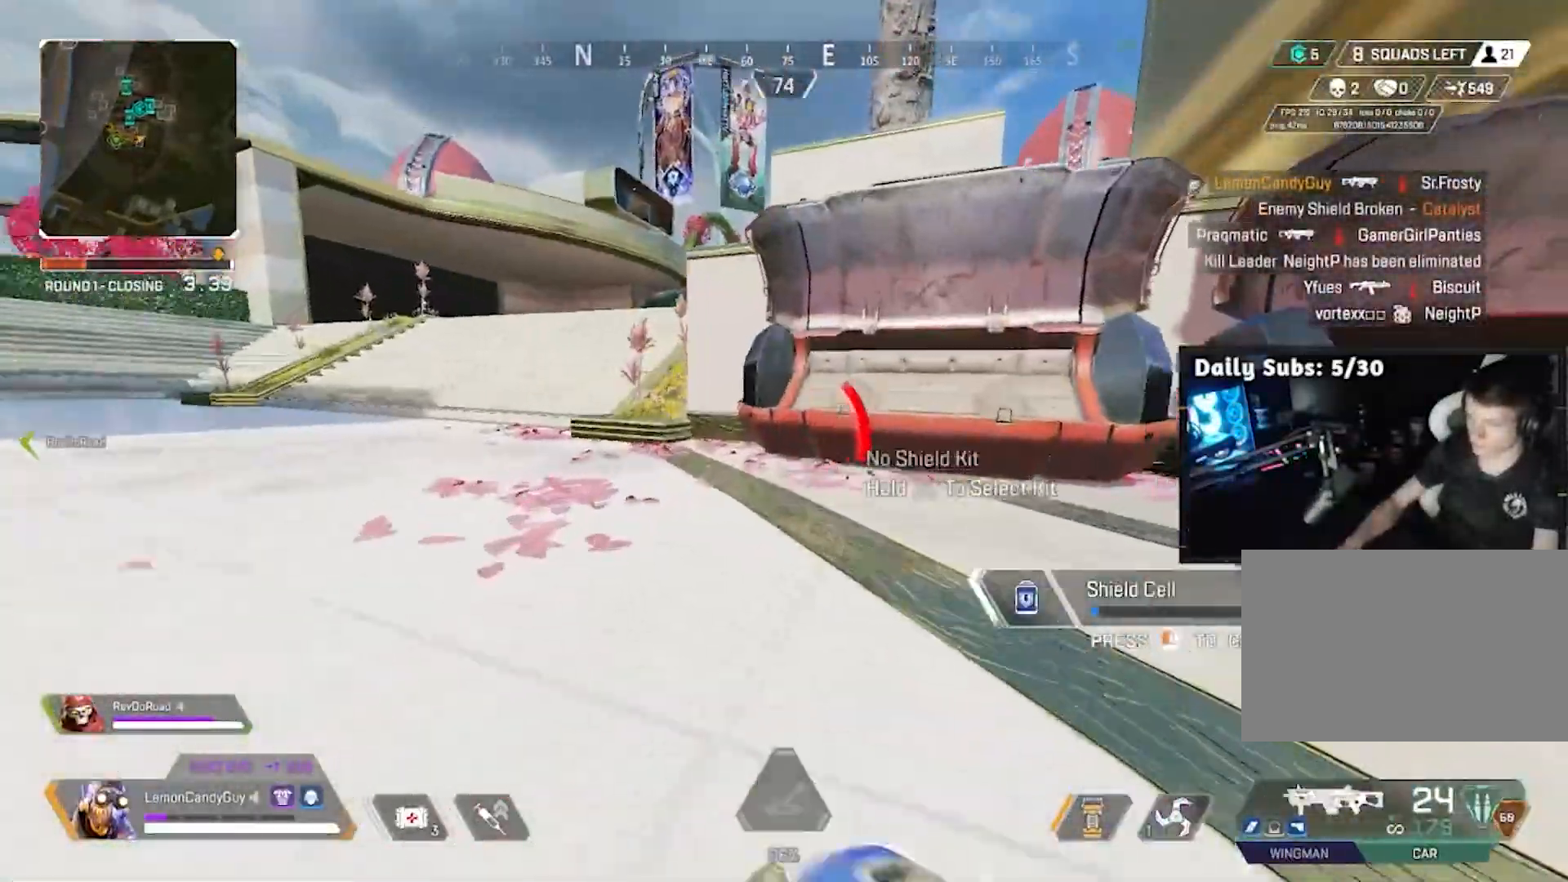
{"keys": ["v"], "mouse": [], "events": [[50, "a", "up"], [333, "w", "up"]]}
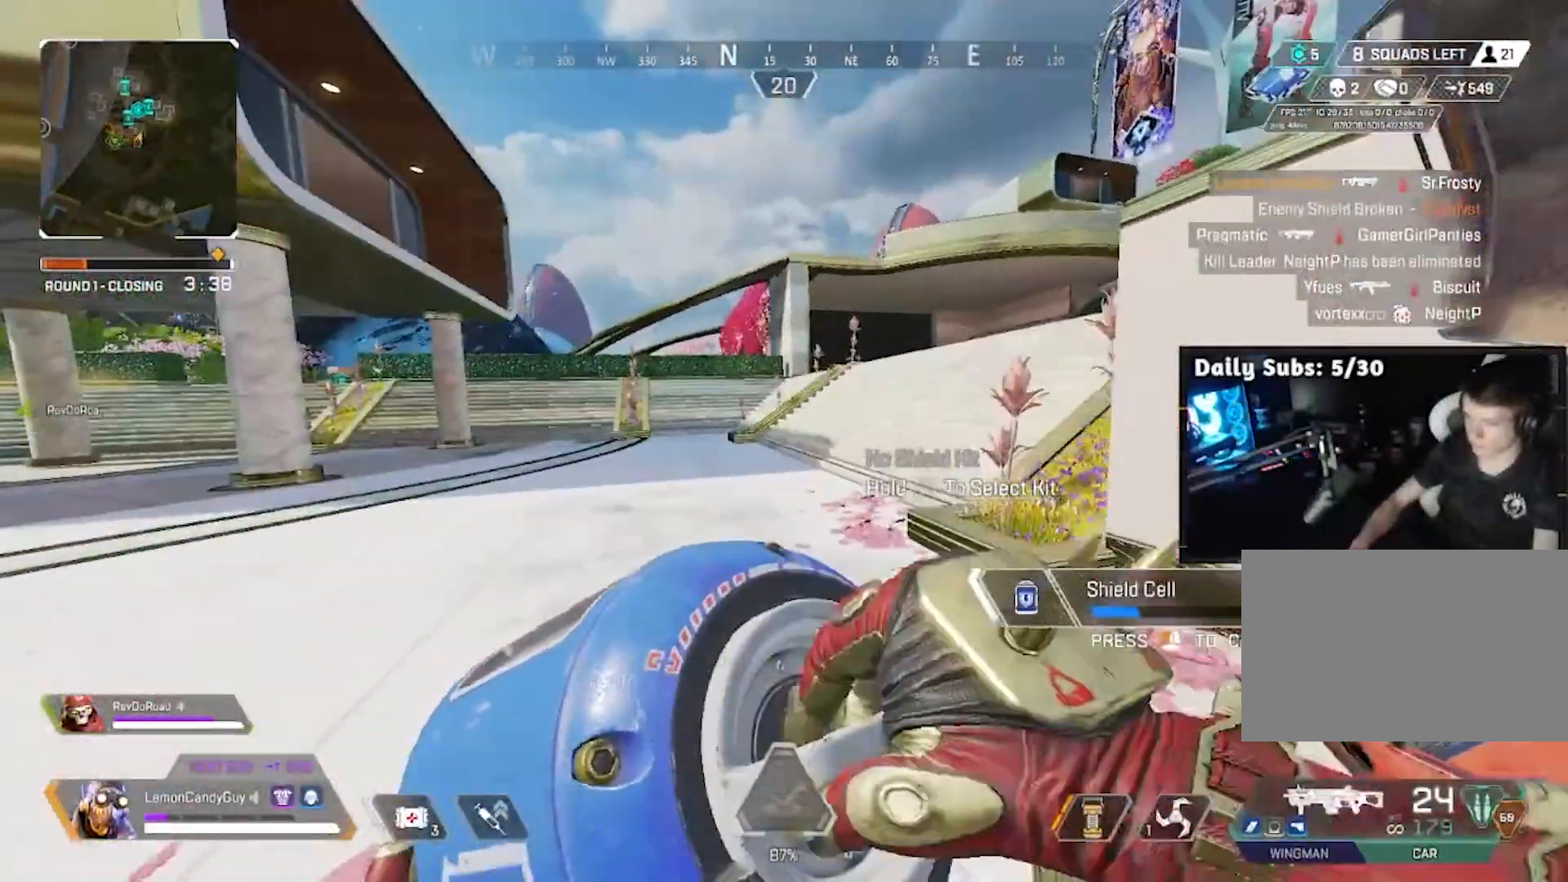
{"keys": ["d", "v"], "mouse": [], "events": [[67, "d", "down"]]}
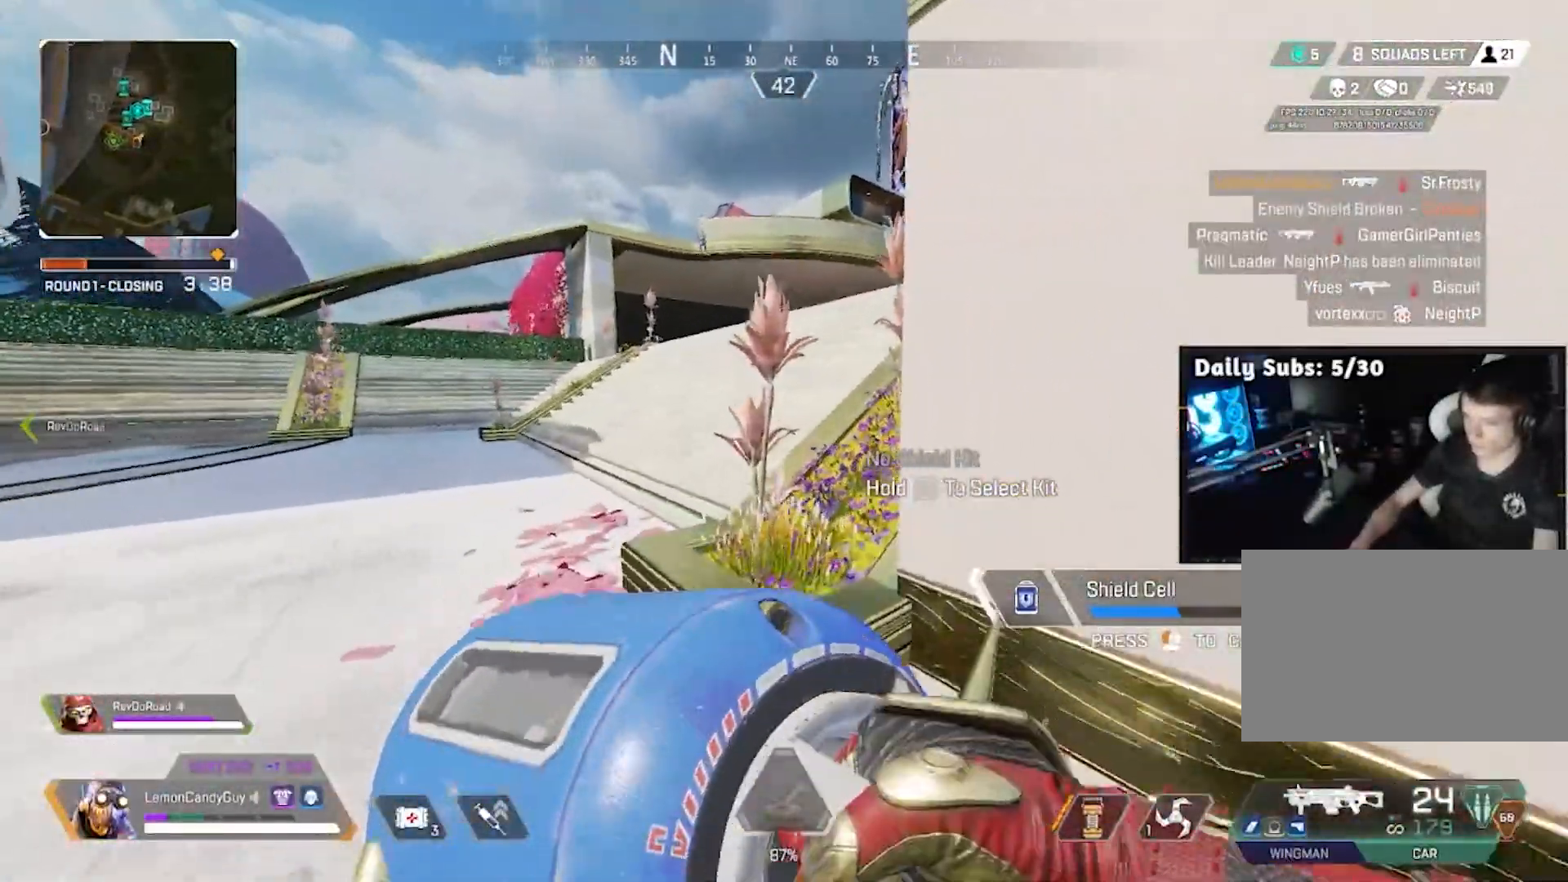
{"keys": ["w"], "mouse": [], "events": [[267, "v", "up"], [400, "w", "down"], [450, "d", "up"]]}
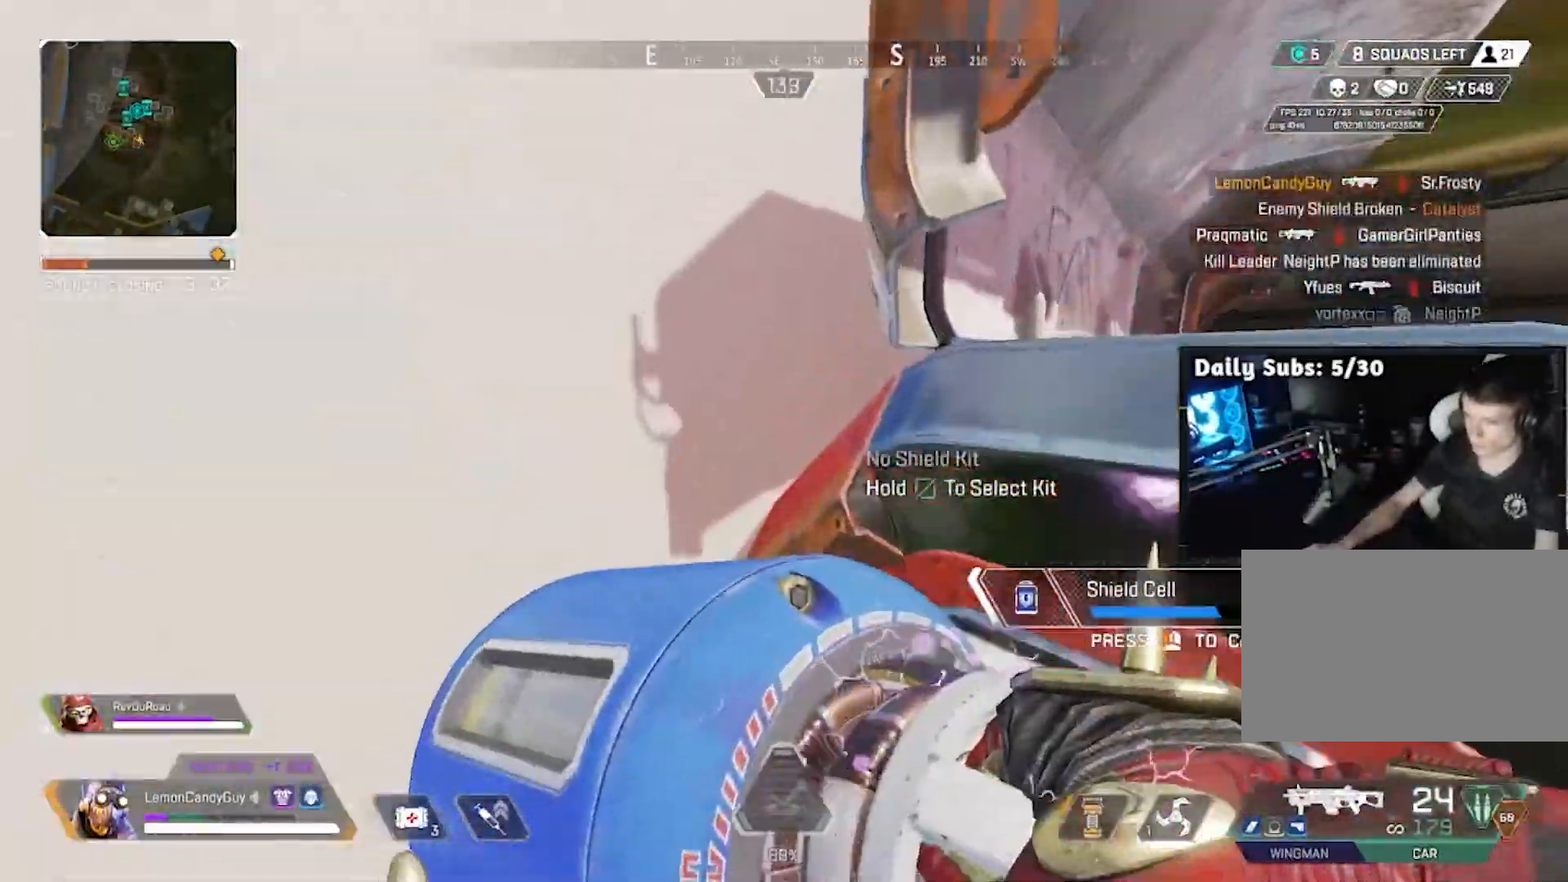
{"keys": ["d"], "mouse": [], "events": [[183, "d", "down"], [183, "w", "up"]]}
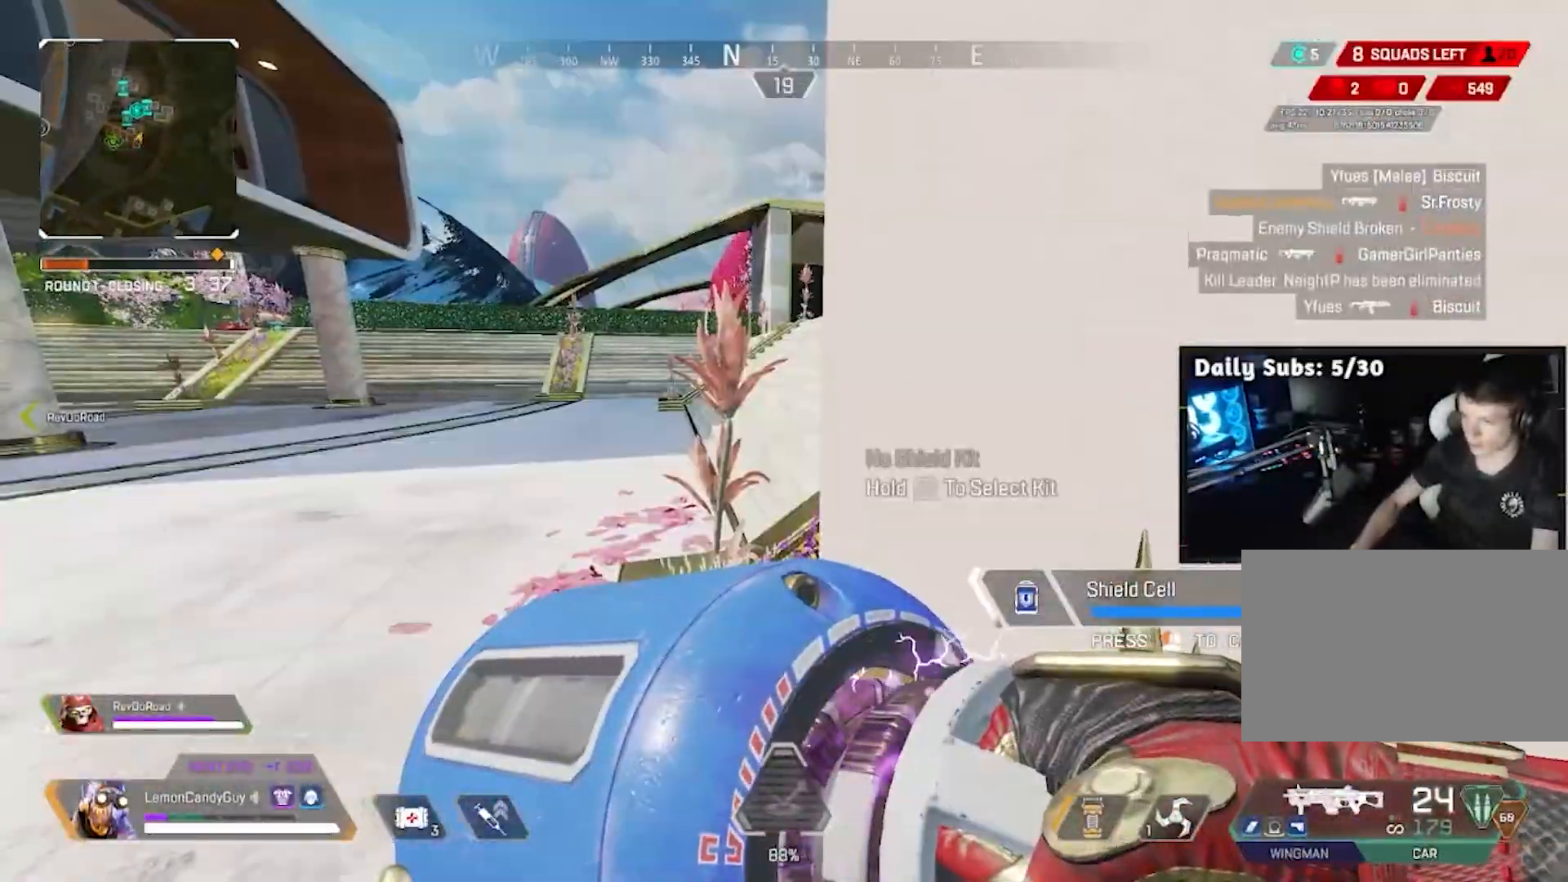
{"keys": ["a", "d", "shift", "w"], "mouse": []}
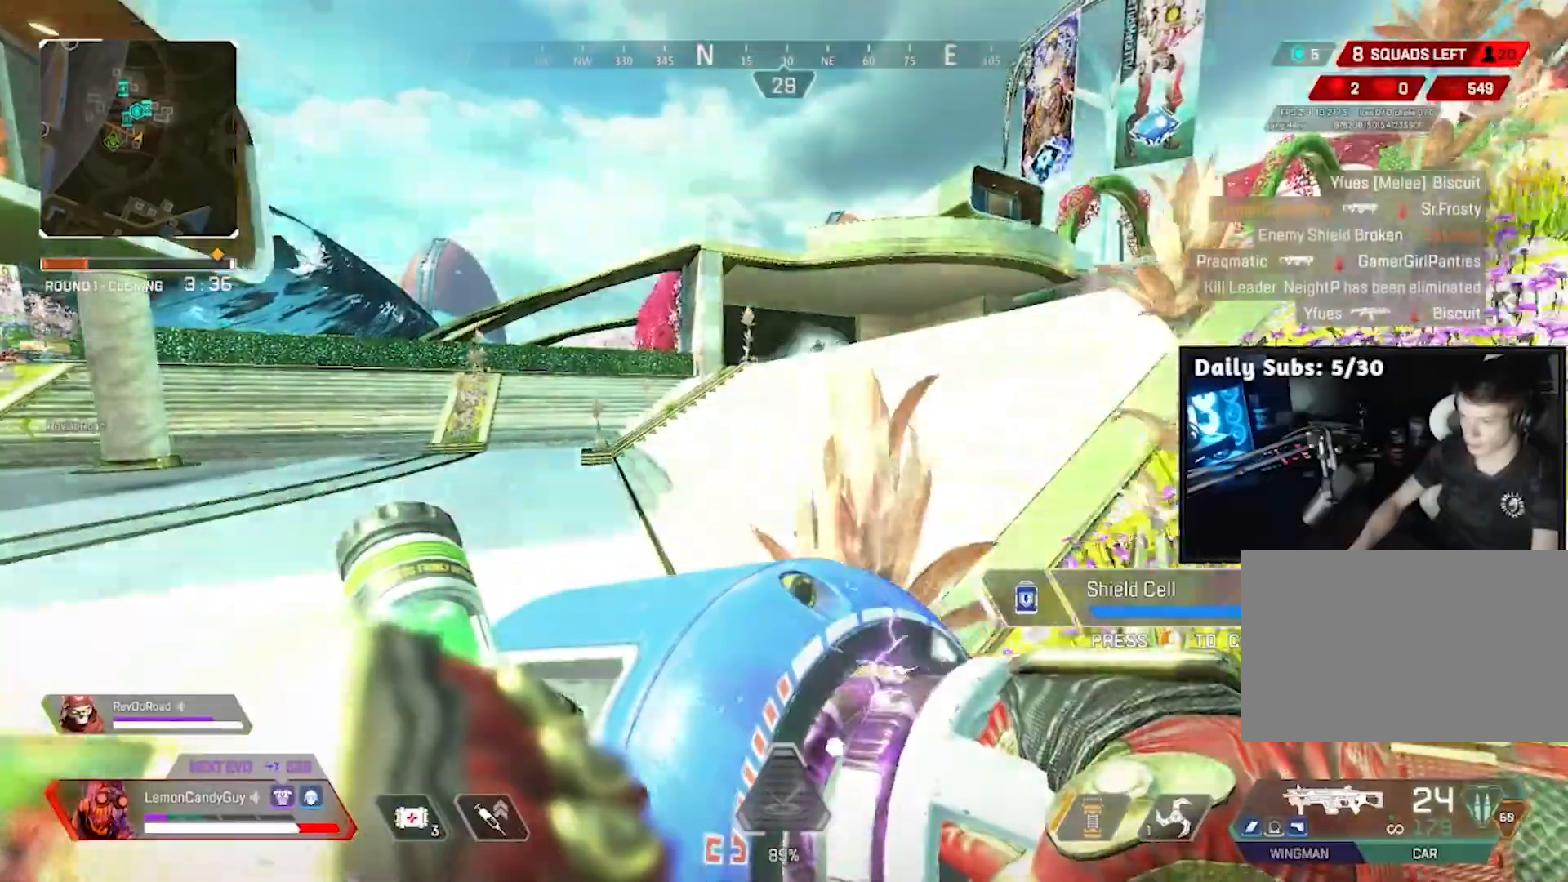
{"keys": ["d", "w"], "mouse": [], "events": [[17, "a", "up"], [17, "c", "down"], [17, "mouse_left", "down"], [33, "4", "down"], [50, "4", "up"], [50, "5", "down"], [67, "c", "up"], [67, "shift", "up"], [100, "a", "down"], [100, "mouse_right", "down"], [150, "5", "up"], [150, "a", "up"], [150, "mouse_right", "up"], [183, "mouse_left", "up"], [250, "mouse_left", "down"], [283, "mouse_left", "up"]]}
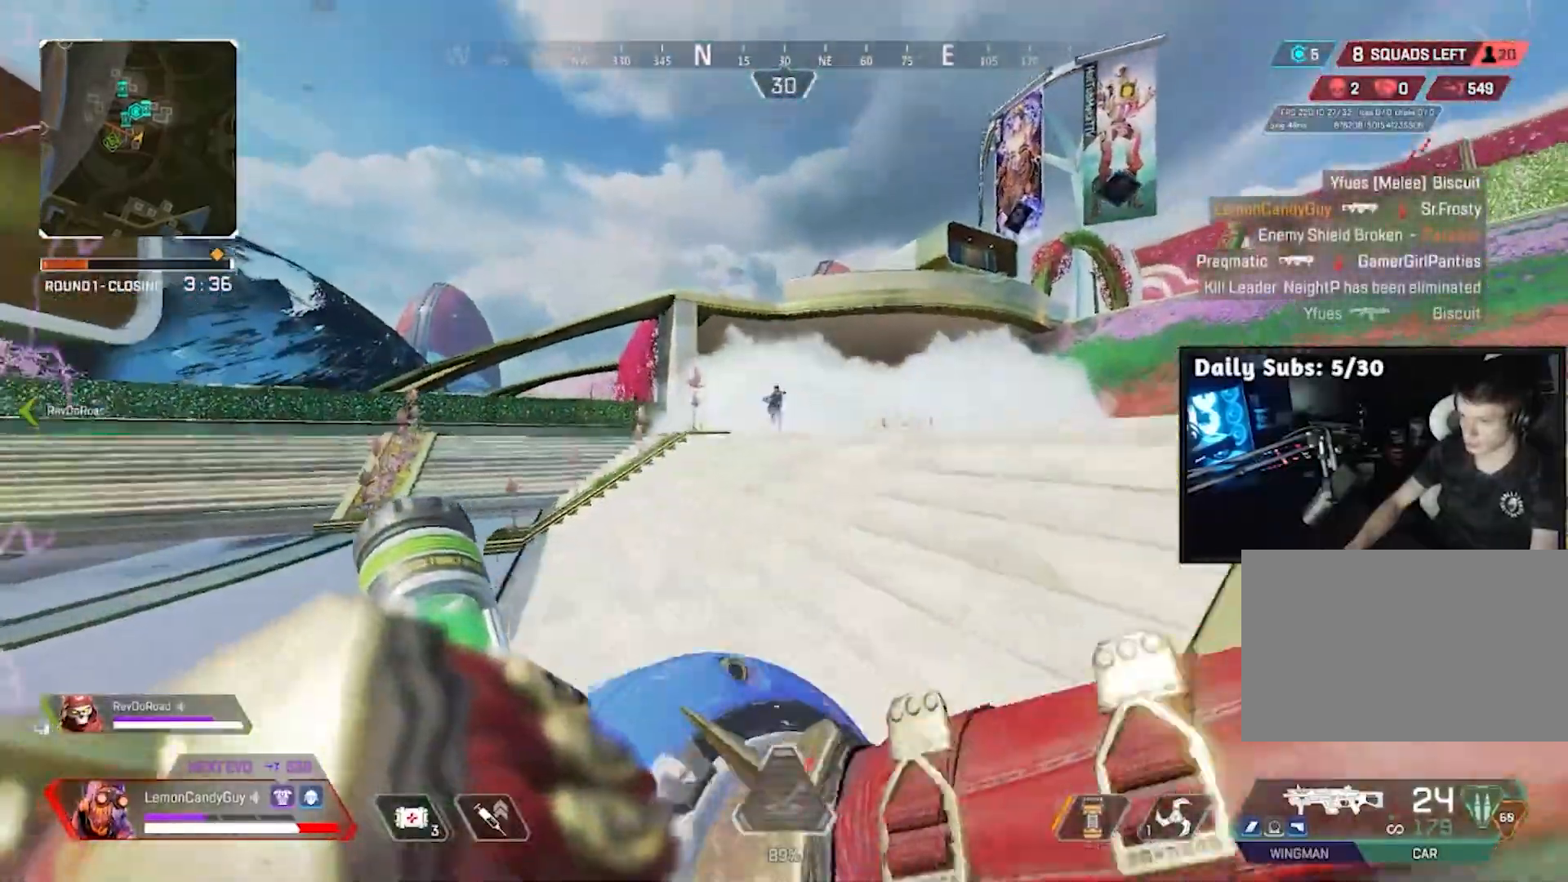
{"keys": ["d"], "mouse": ["left", "right"], "events": [[17, "d", "up"], [50, "a", "down"], [50, "w", "up"], [100, "v", "down"], [283, "d", "down"], [283, "mouse_right", "down"], [333, "a", "up"], [333, "v", "up"], [417, "mouse_left", "down"]]}
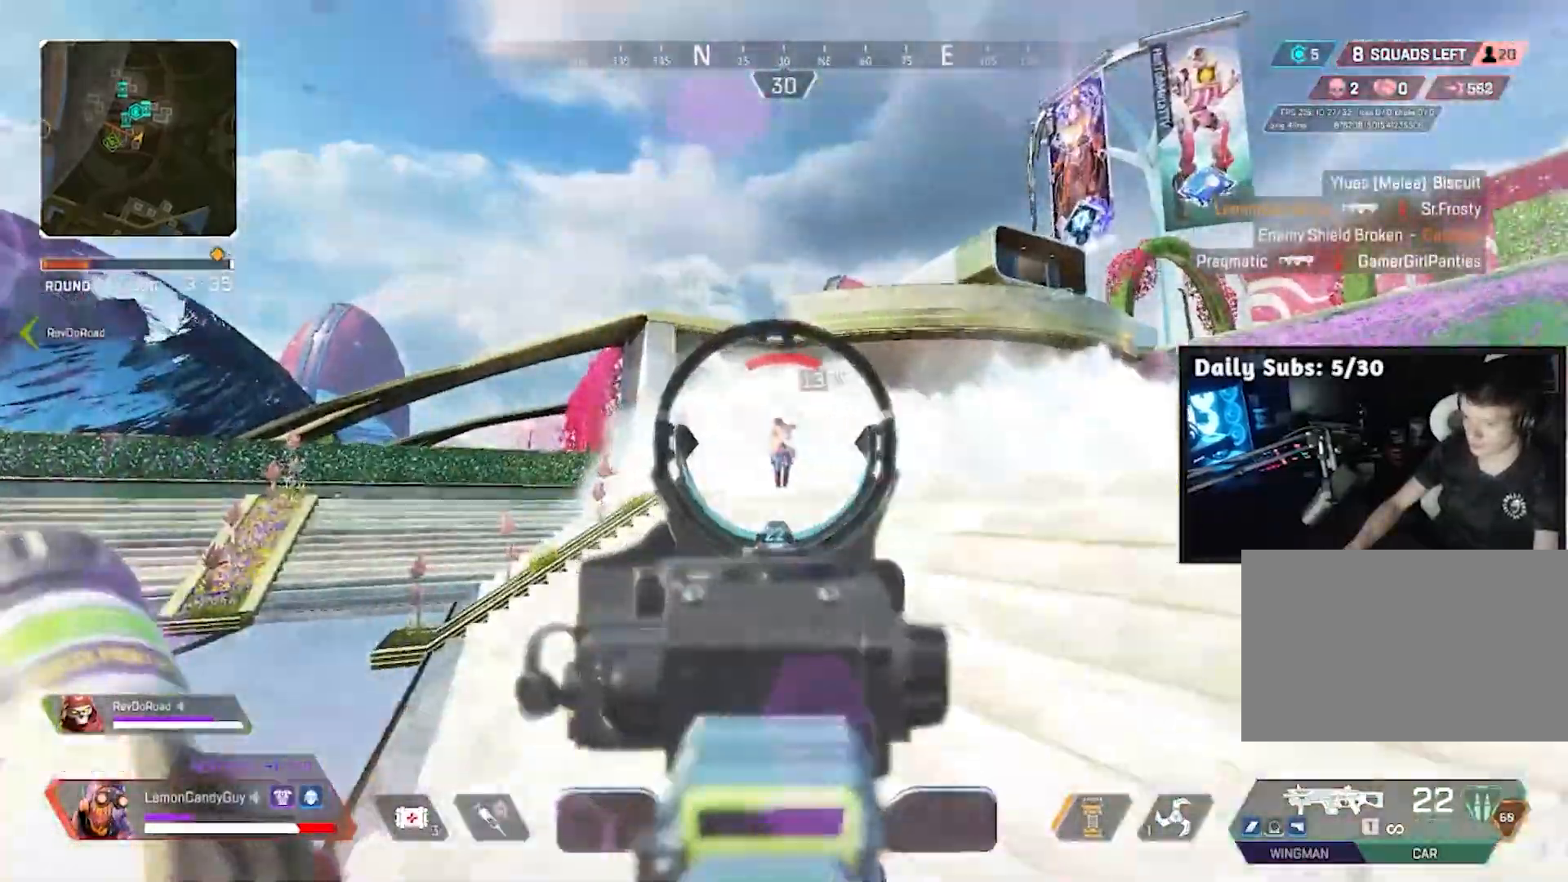
{"keys": ["d"], "mouse": ["left", "right"], "events": [[17, "mouse_right", "up"], [67, "mouse_right", "down"], [200, "a", "down"], [200, "d", "up"], [450, "a", "up"], [450, "d", "down"]]}